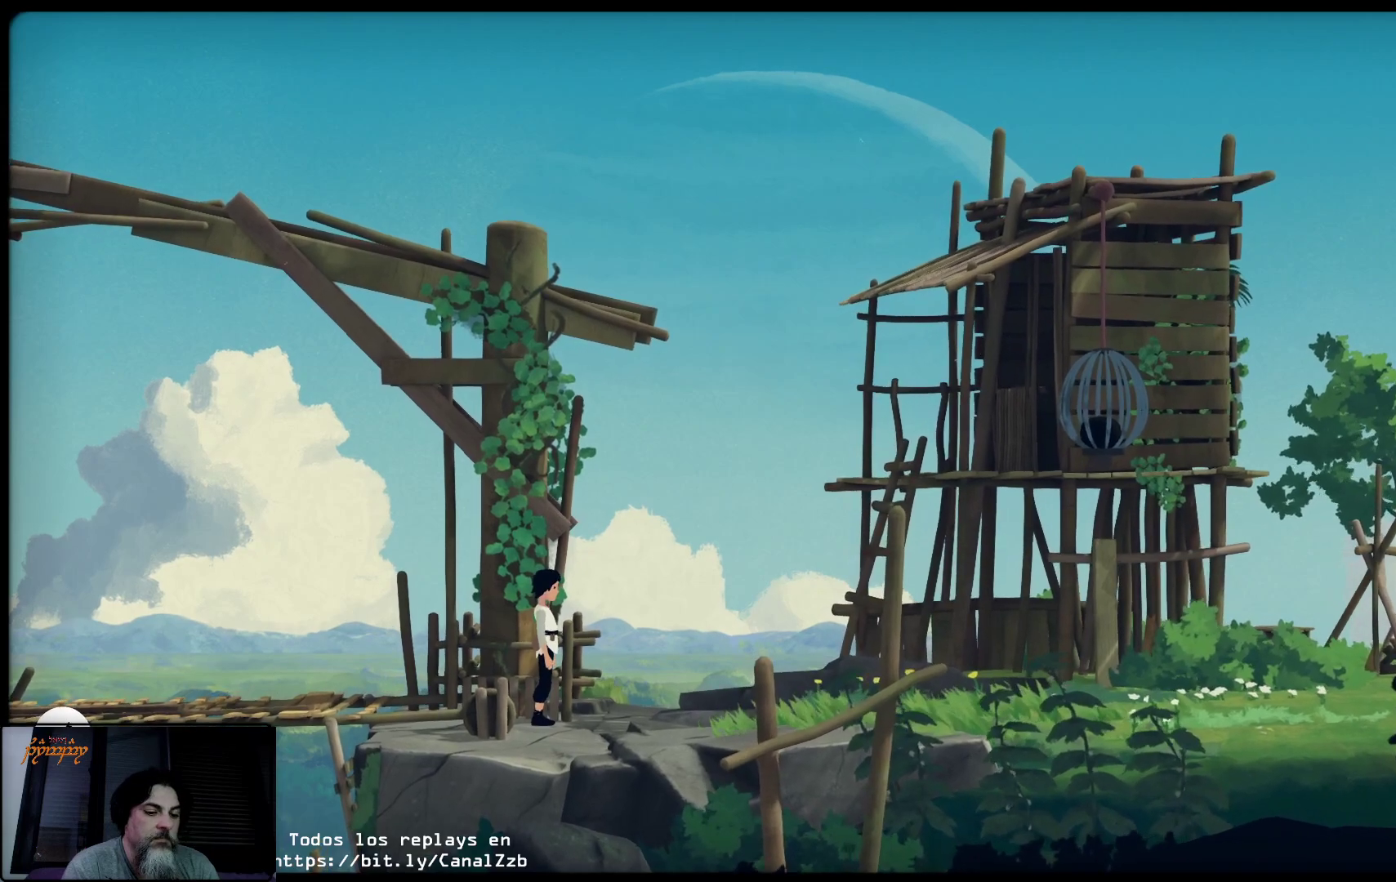
Gameplay with a controller (Xbox layout); each line is a JSON object with the inputs held at the frame after it. "events" lists button and stick changes between this image and that frame as [ms after this image, input, new state], when the widget could be followed in between.
{"buttons": ["B"], "left_stick": "center", "right_stick": "center", "events": []}
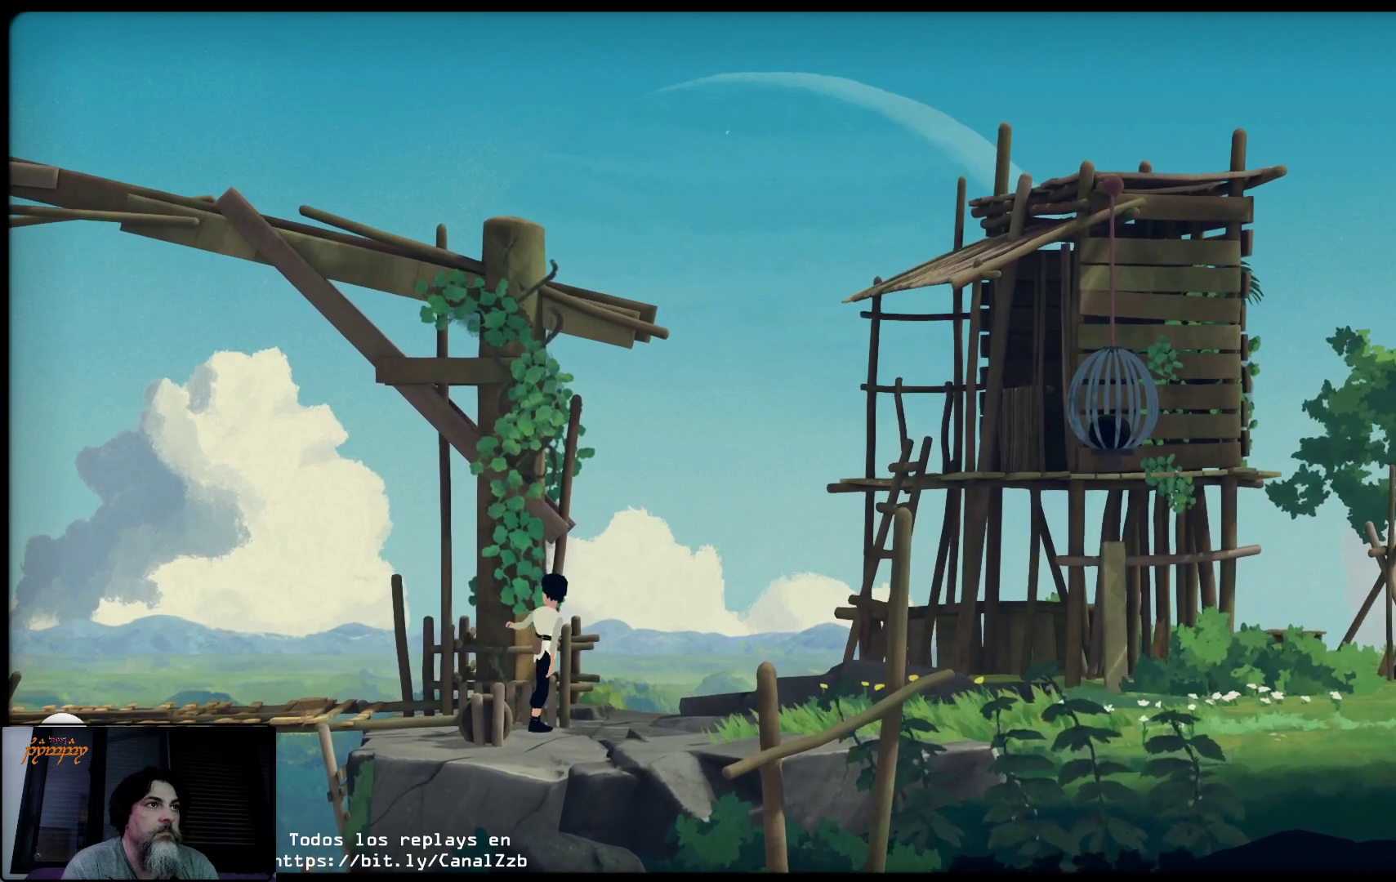
{"buttons": ["B"], "left_stick": "center", "right_stick": "center", "events": []}
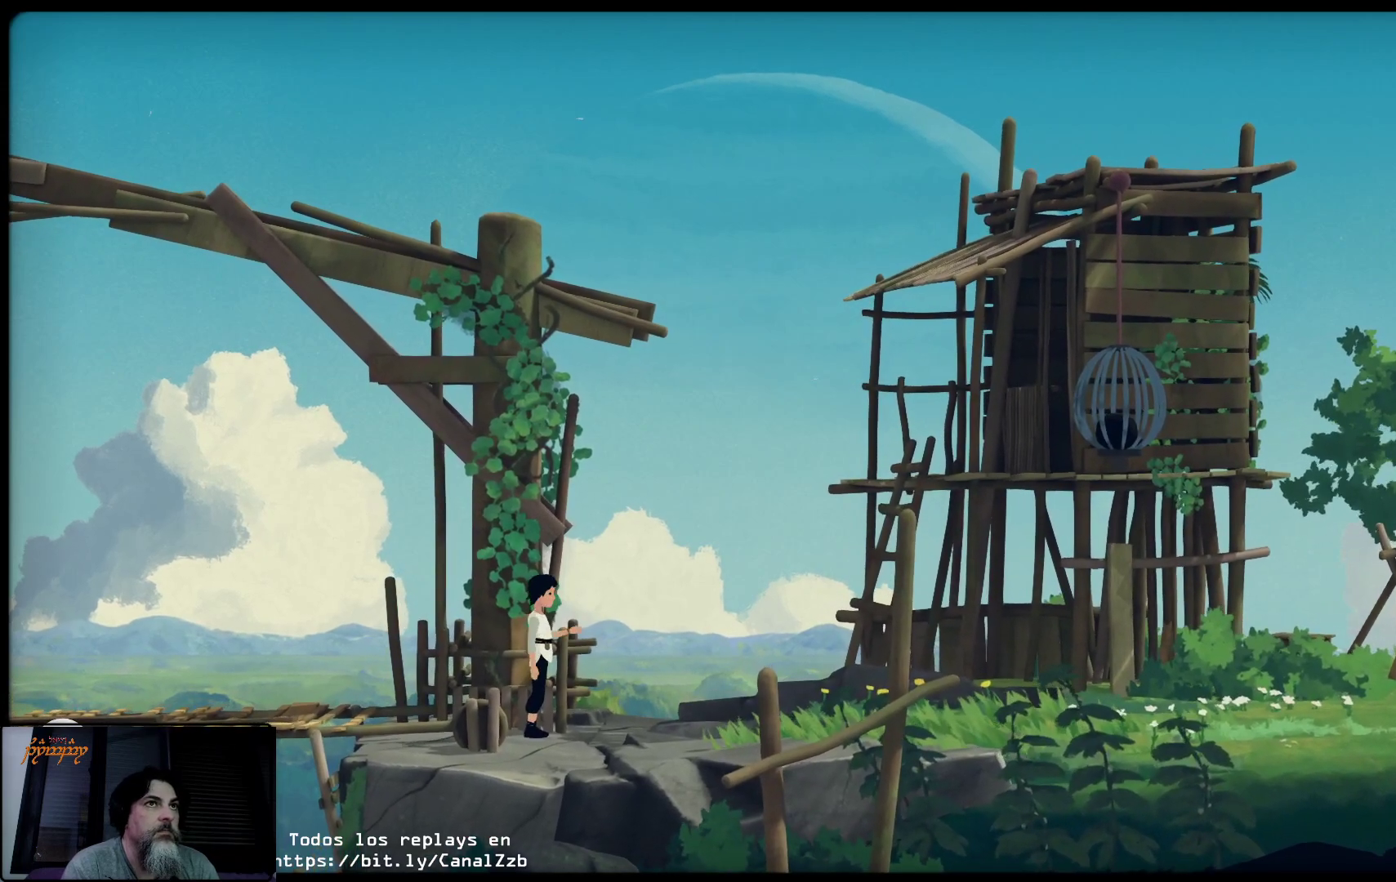
{"buttons": [], "left_stick": "up-right", "right_stick": "center", "events": [[17, "B", "up"], [267, "left_stick", "right"], [317, "left_stick", "up-right"]]}
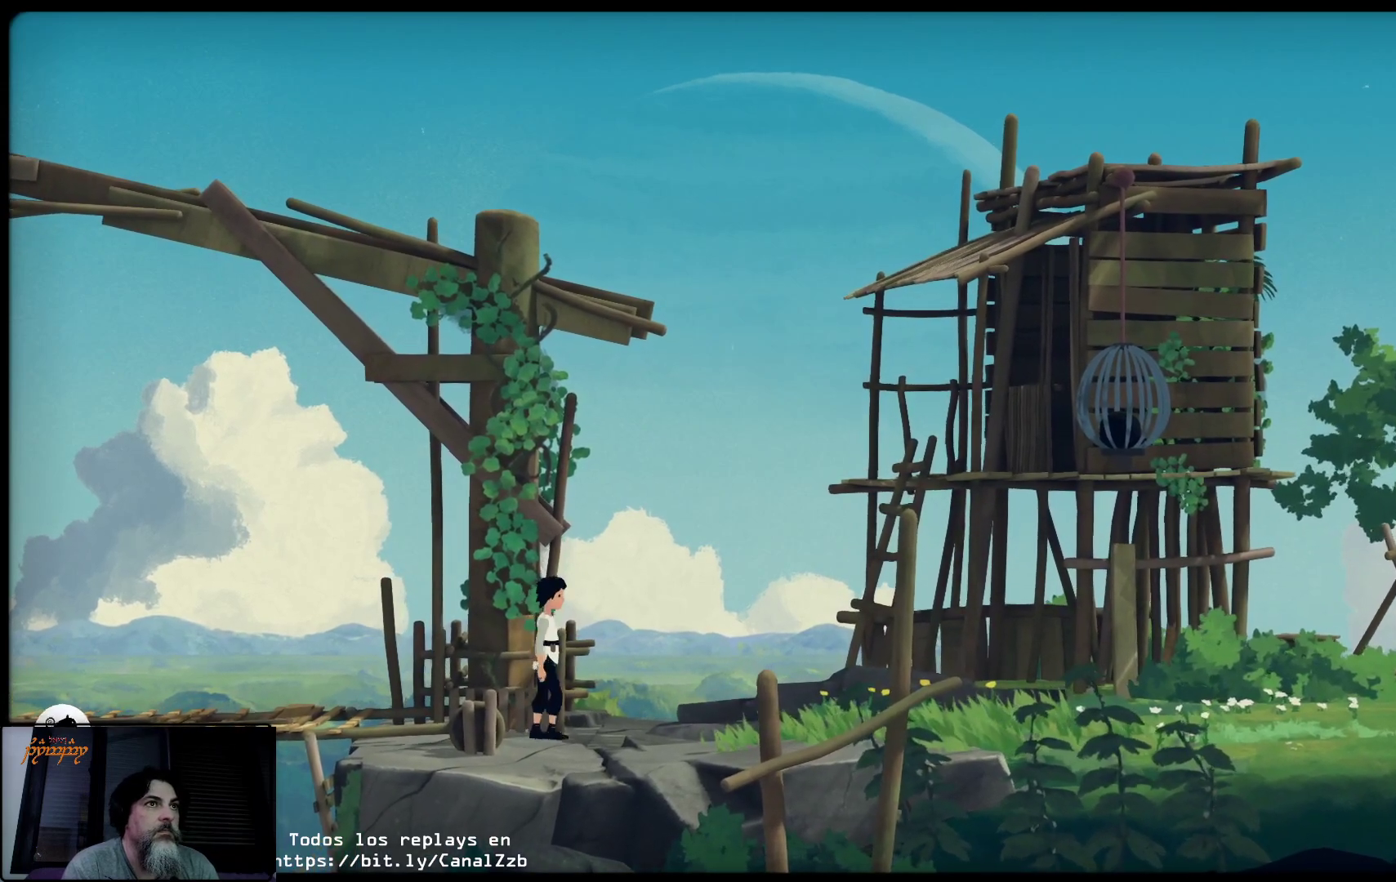
{"buttons": [], "left_stick": "up-right", "right_stick": "center", "events": []}
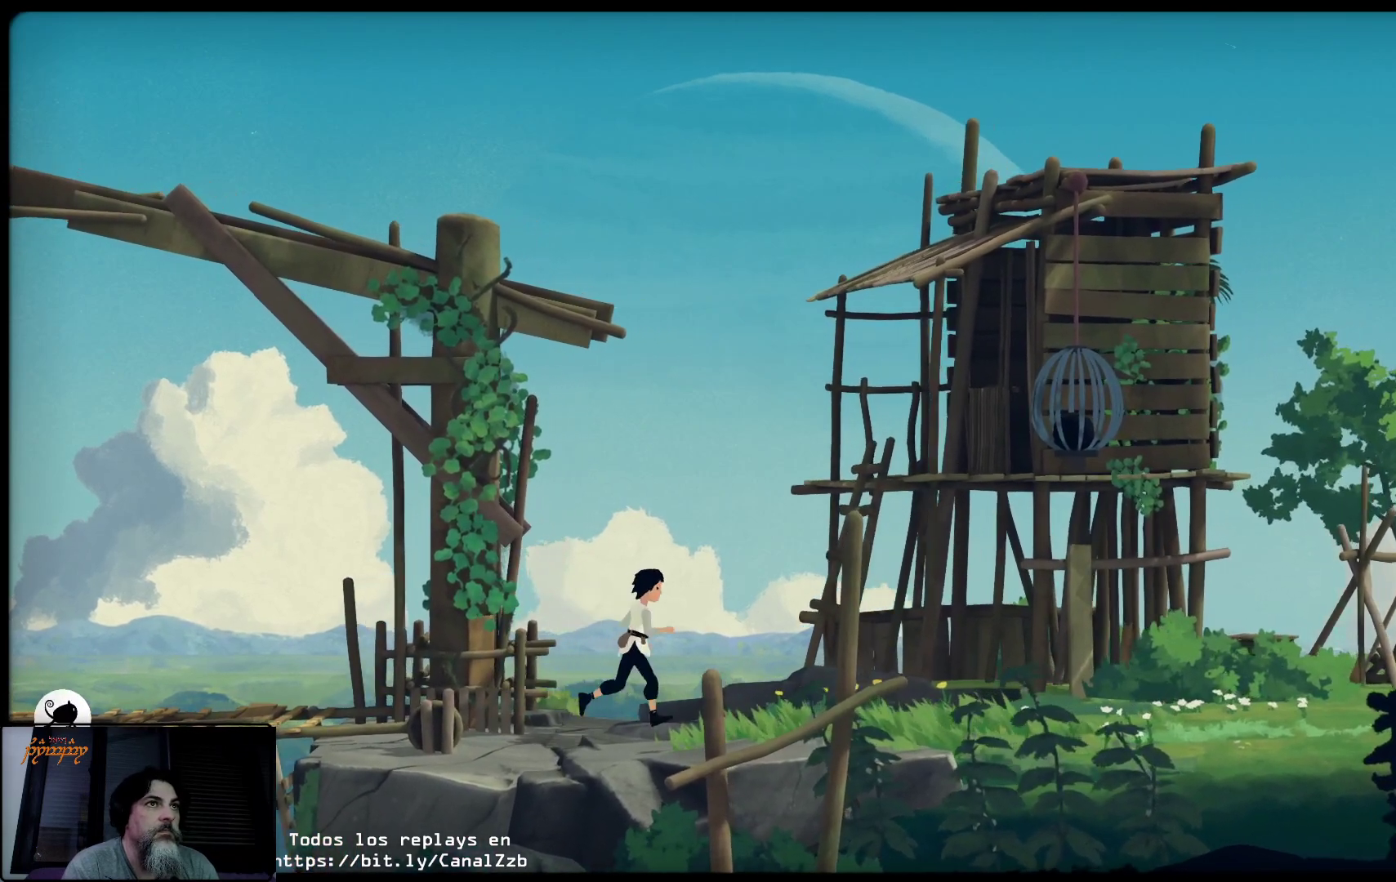
{"buttons": [], "left_stick": "up-right", "right_stick": "center", "events": []}
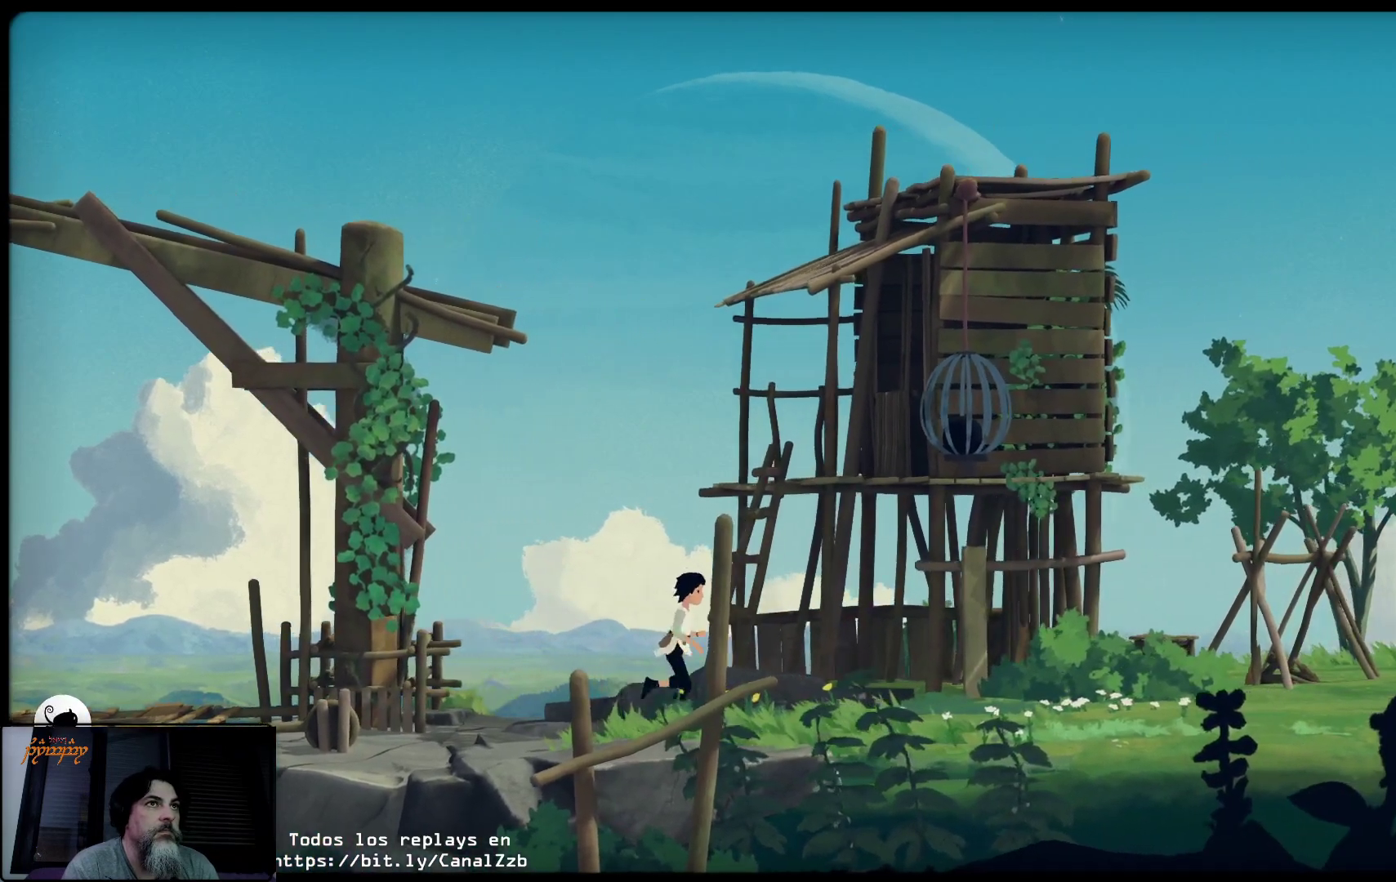
{"buttons": [], "left_stick": "up-right", "right_stick": "center", "events": []}
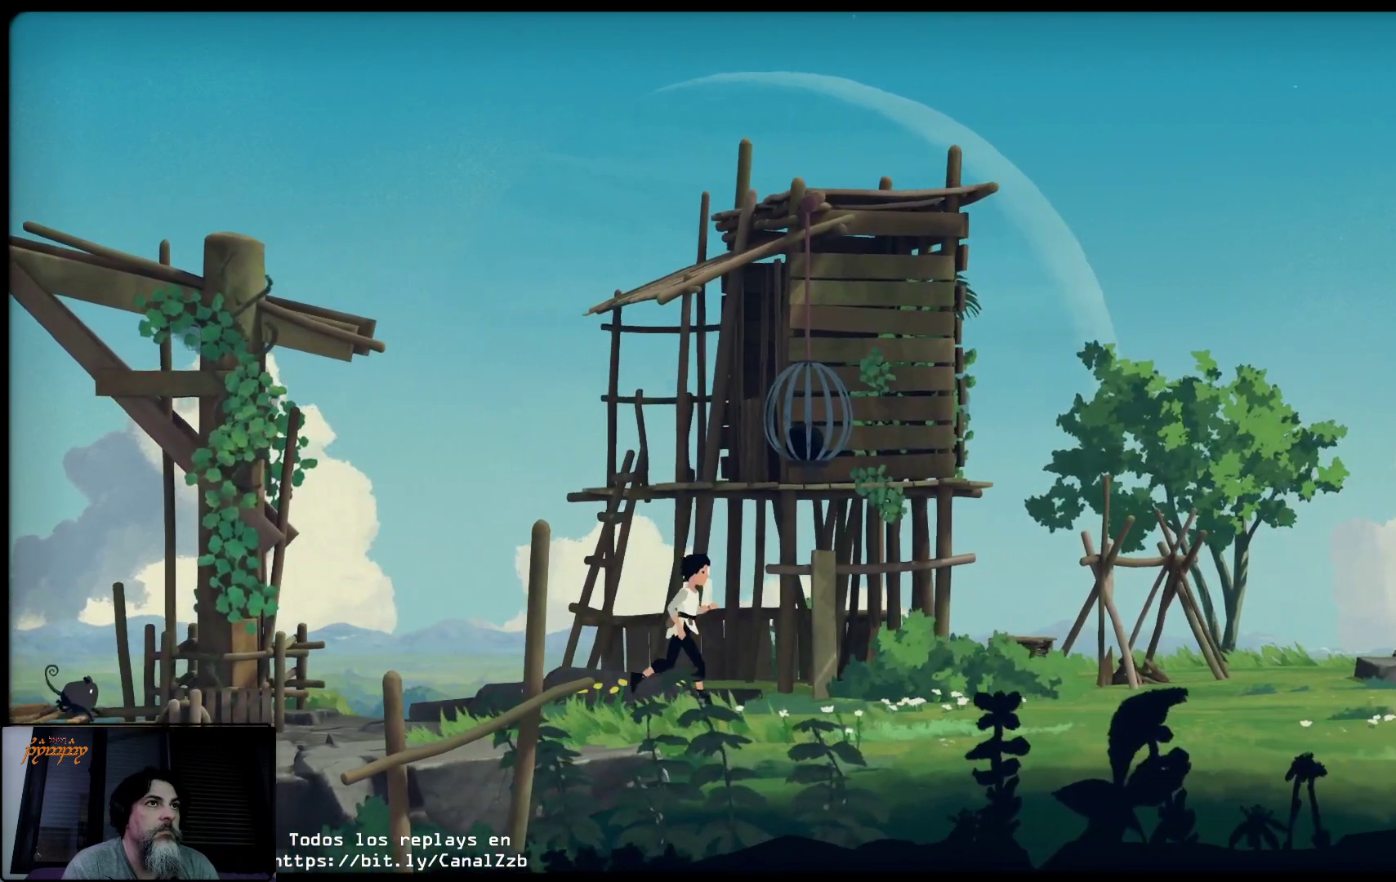
{"buttons": [], "left_stick": "up-left", "right_stick": "center", "events": [[233, "left_stick", "up"], [433, "left_stick", "up-left"]]}
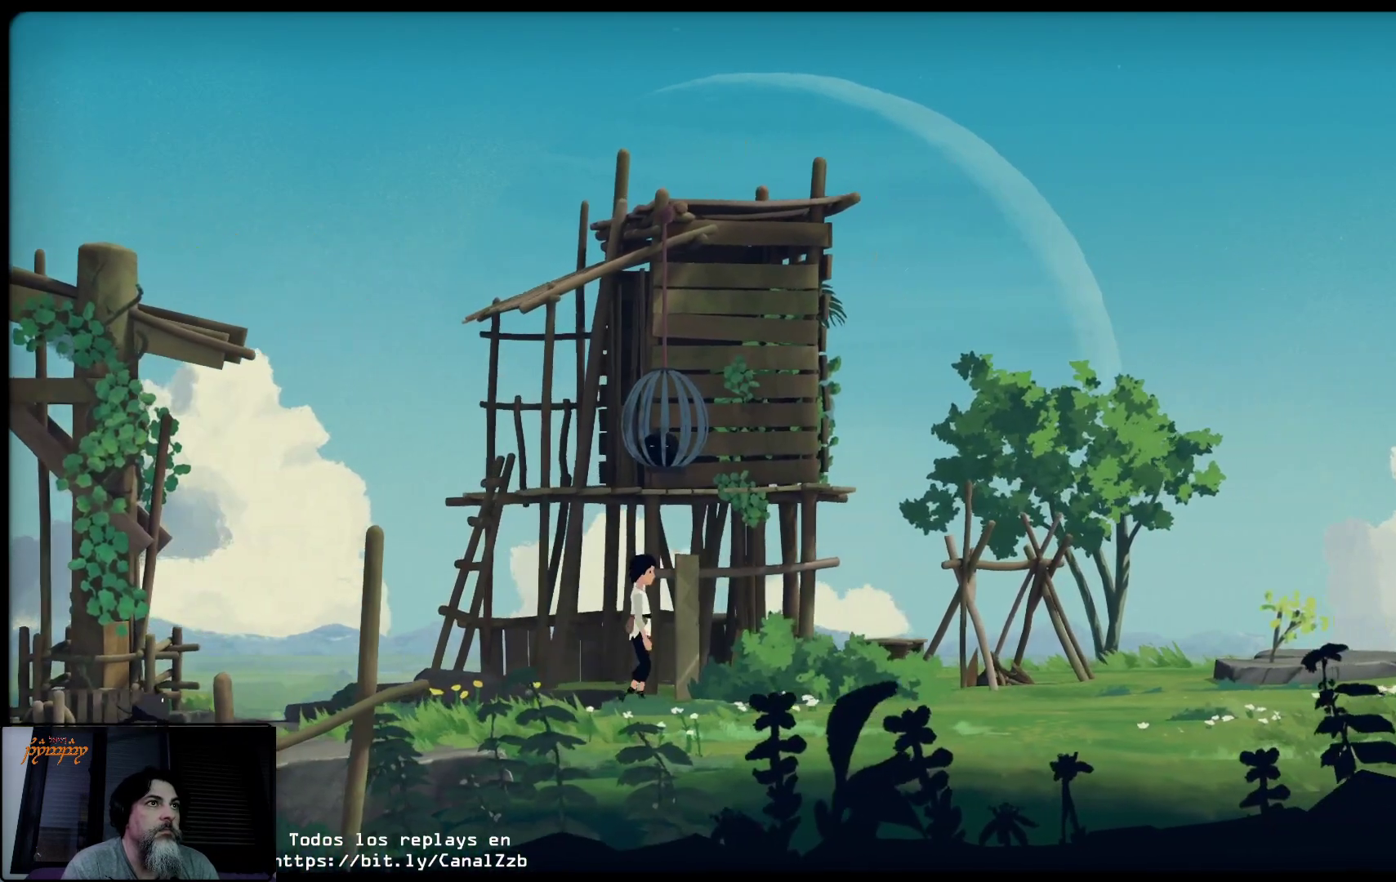
{"buttons": [], "left_stick": "up-left", "right_stick": "center", "events": []}
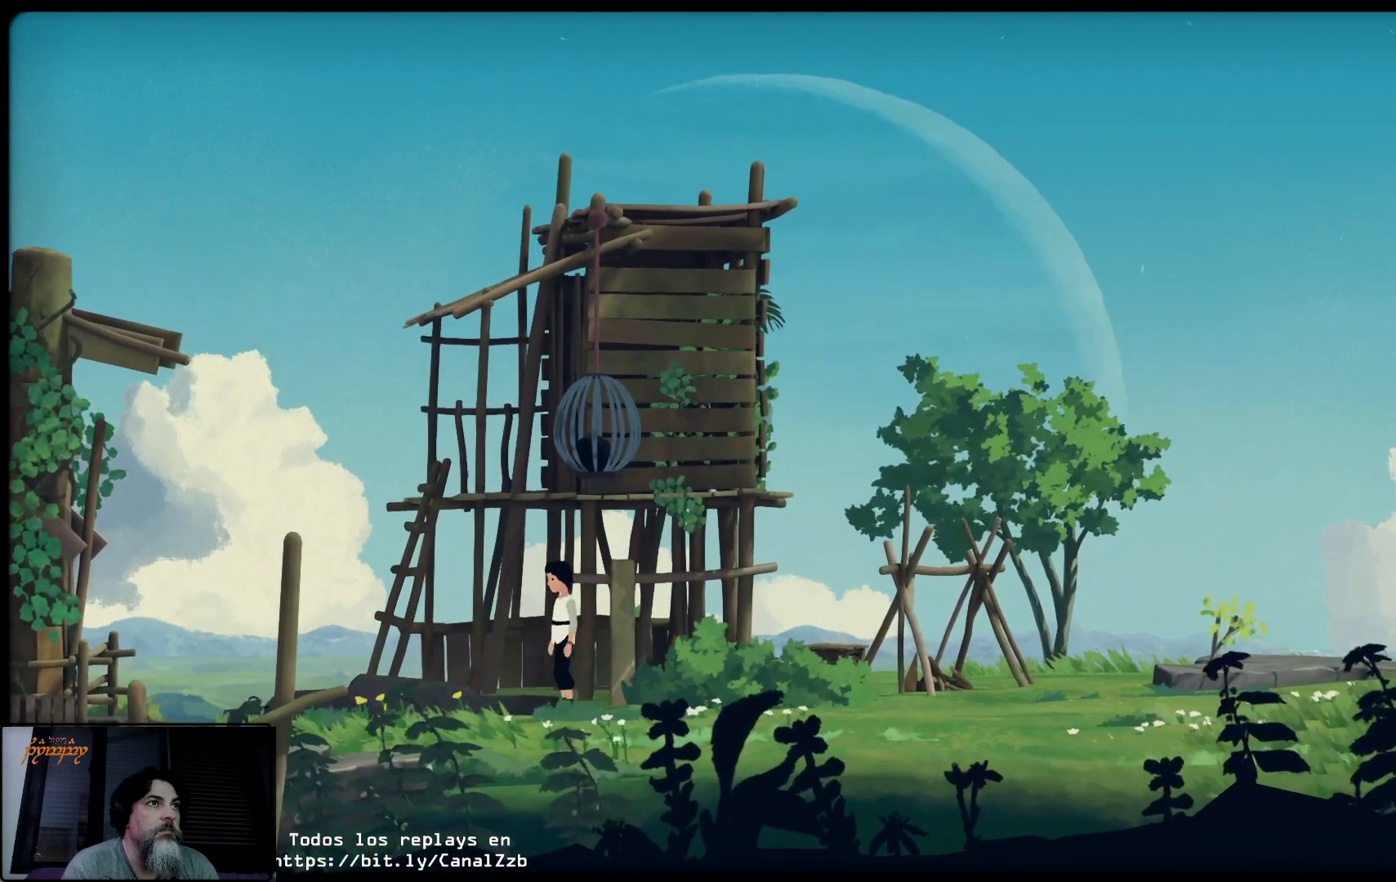
{"buttons": [], "left_stick": "up", "right_stick": "center", "events": [[233, "left_stick", "up"]]}
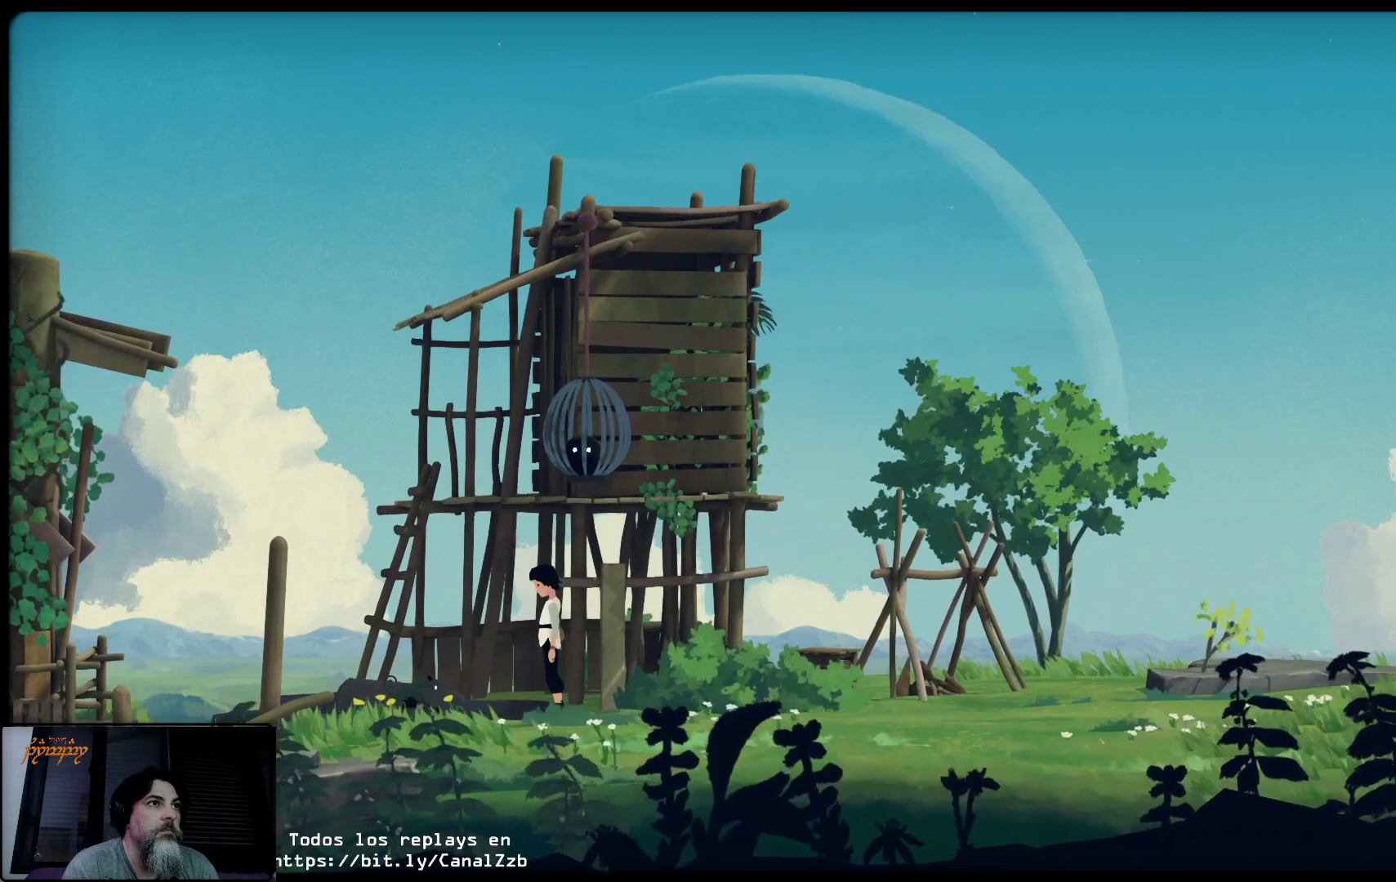
{"buttons": [], "left_stick": "center", "right_stick": "center", "events": [[33, "left_stick", "center"]]}
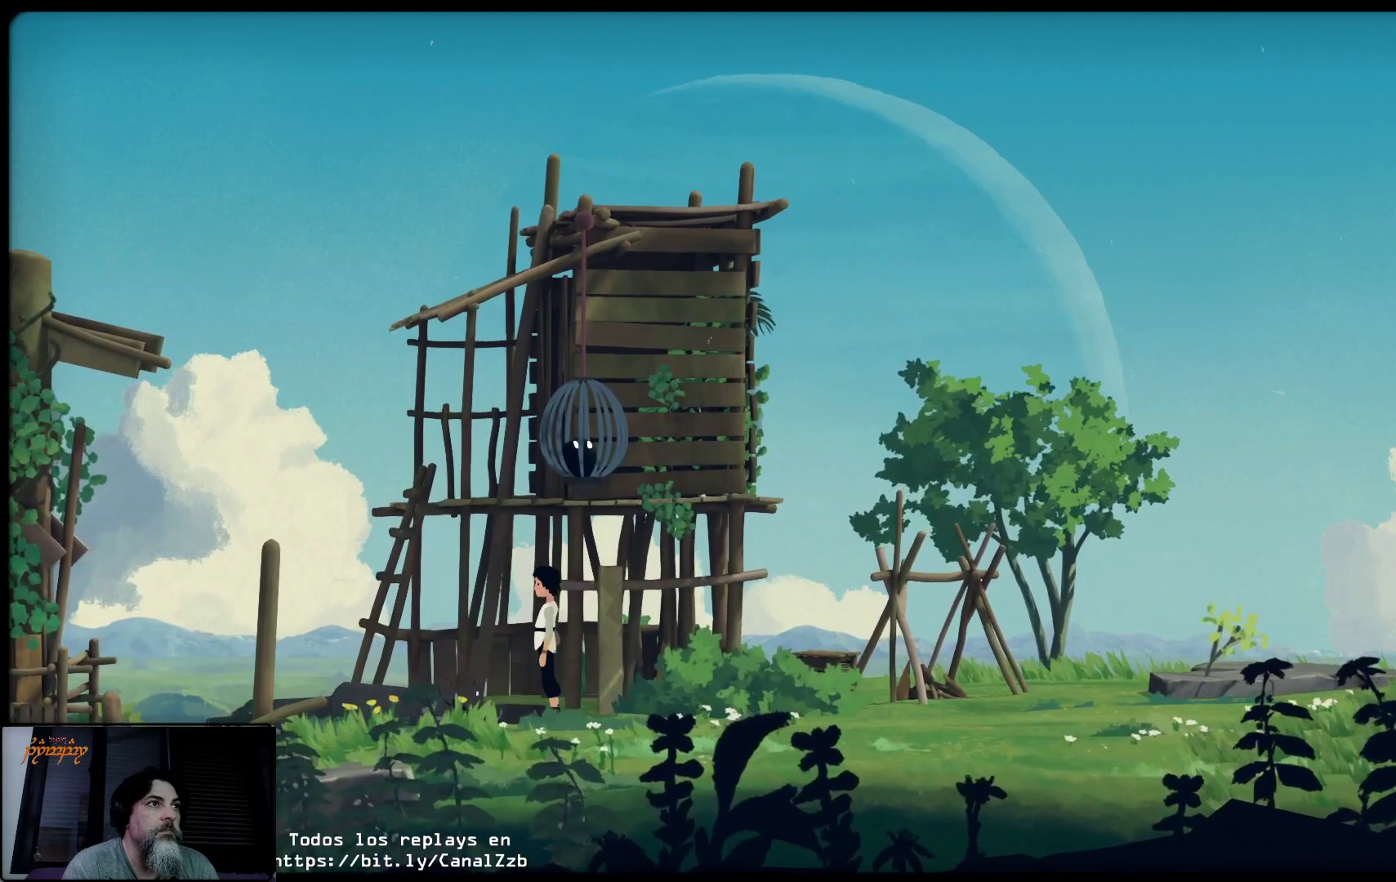
{"buttons": ["R2"], "left_stick": "center", "right_stick": "center", "events": [[500, "R2", "down"]]}
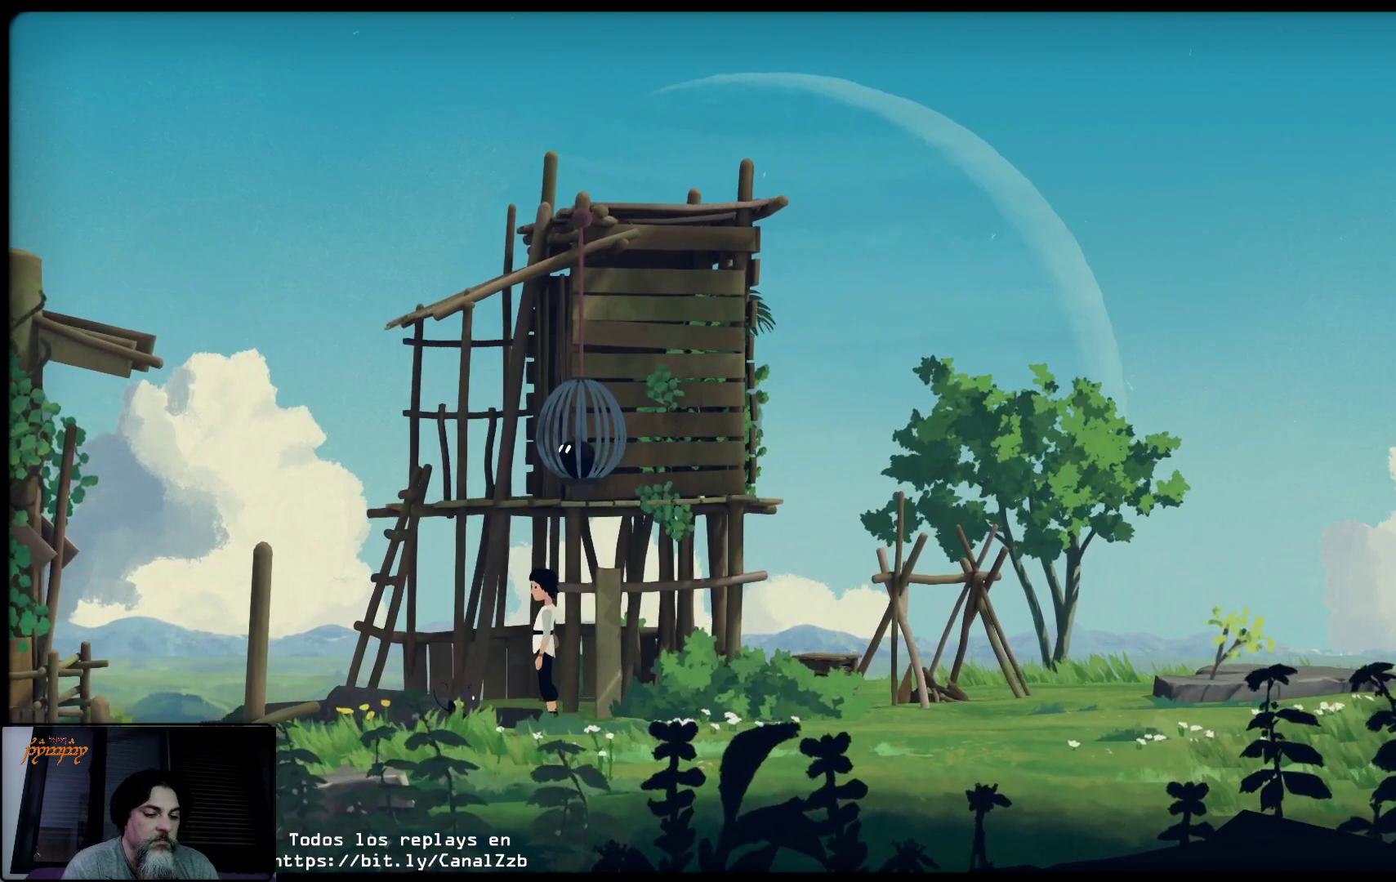
{"buttons": ["R2"], "left_stick": "center", "right_stick": "center", "events": []}
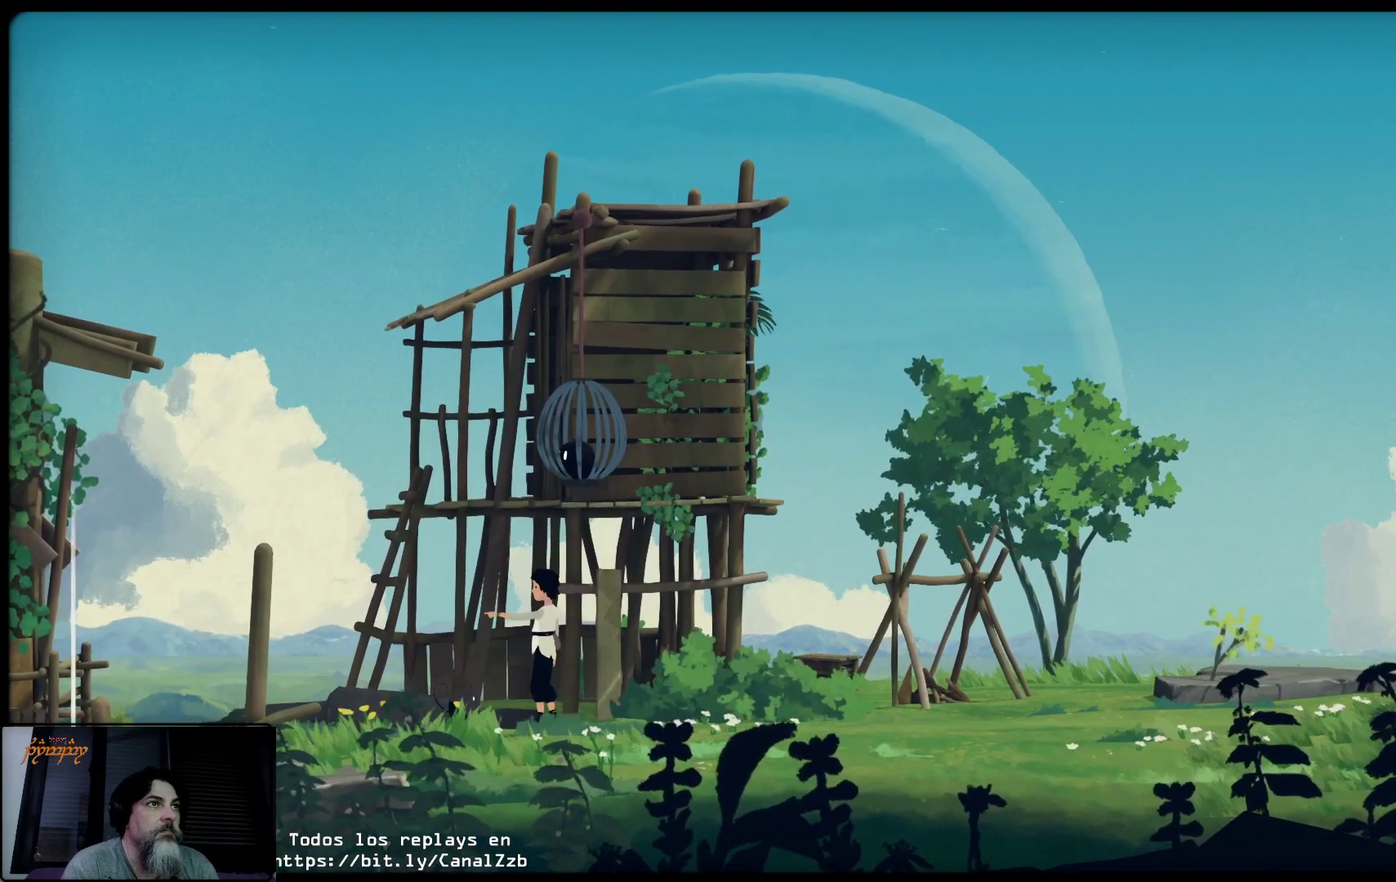
{"buttons": ["R2"], "left_stick": "right", "right_stick": "center", "events": [[350, "left_stick", "right"]]}
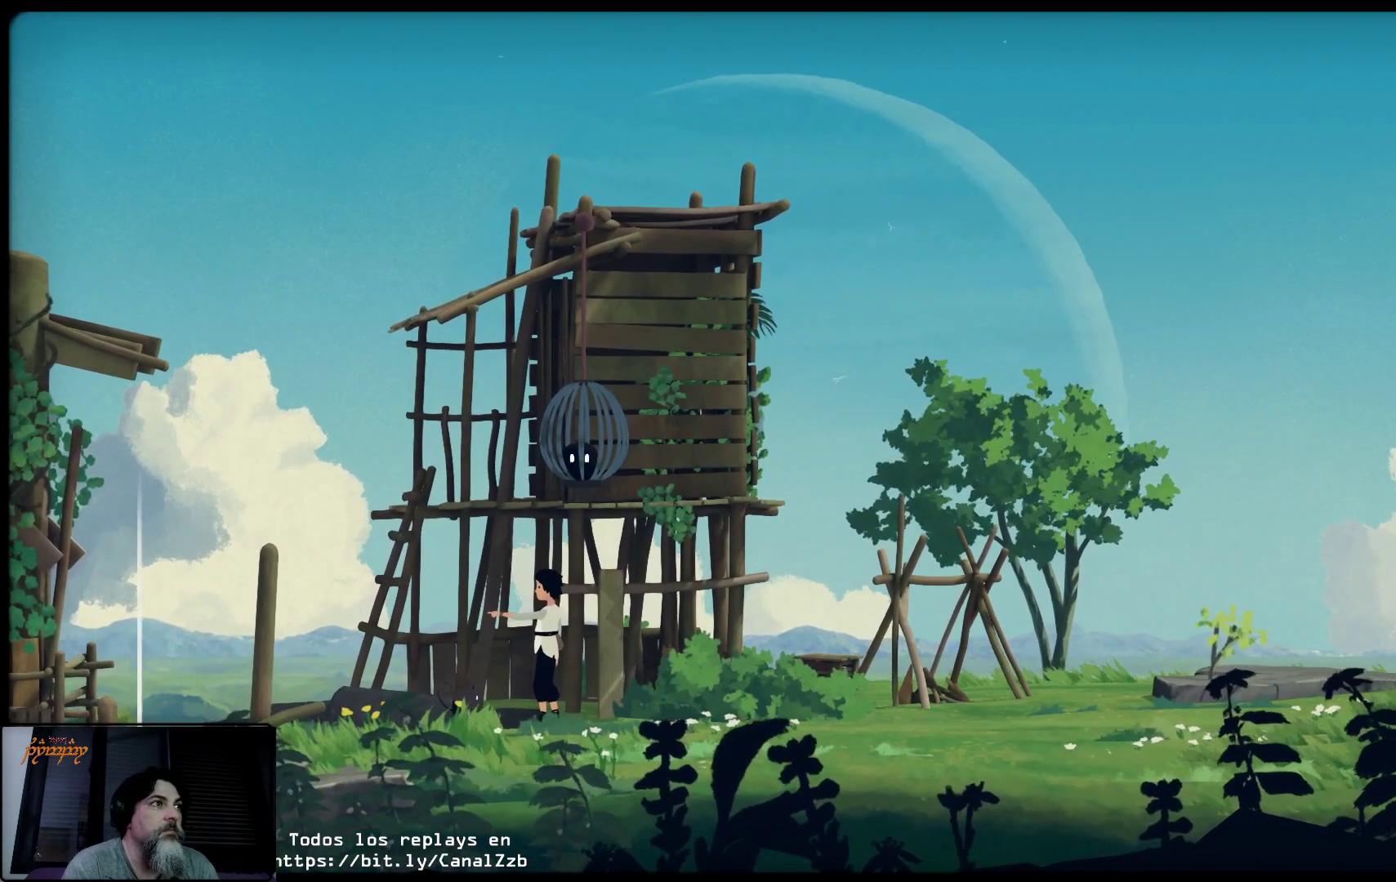
{"buttons": ["R2"], "left_stick": "center", "right_stick": "up", "events": [[67, "left_stick", "up-right"], [233, "left_stick", "center"], [417, "right_stick", "up"]]}
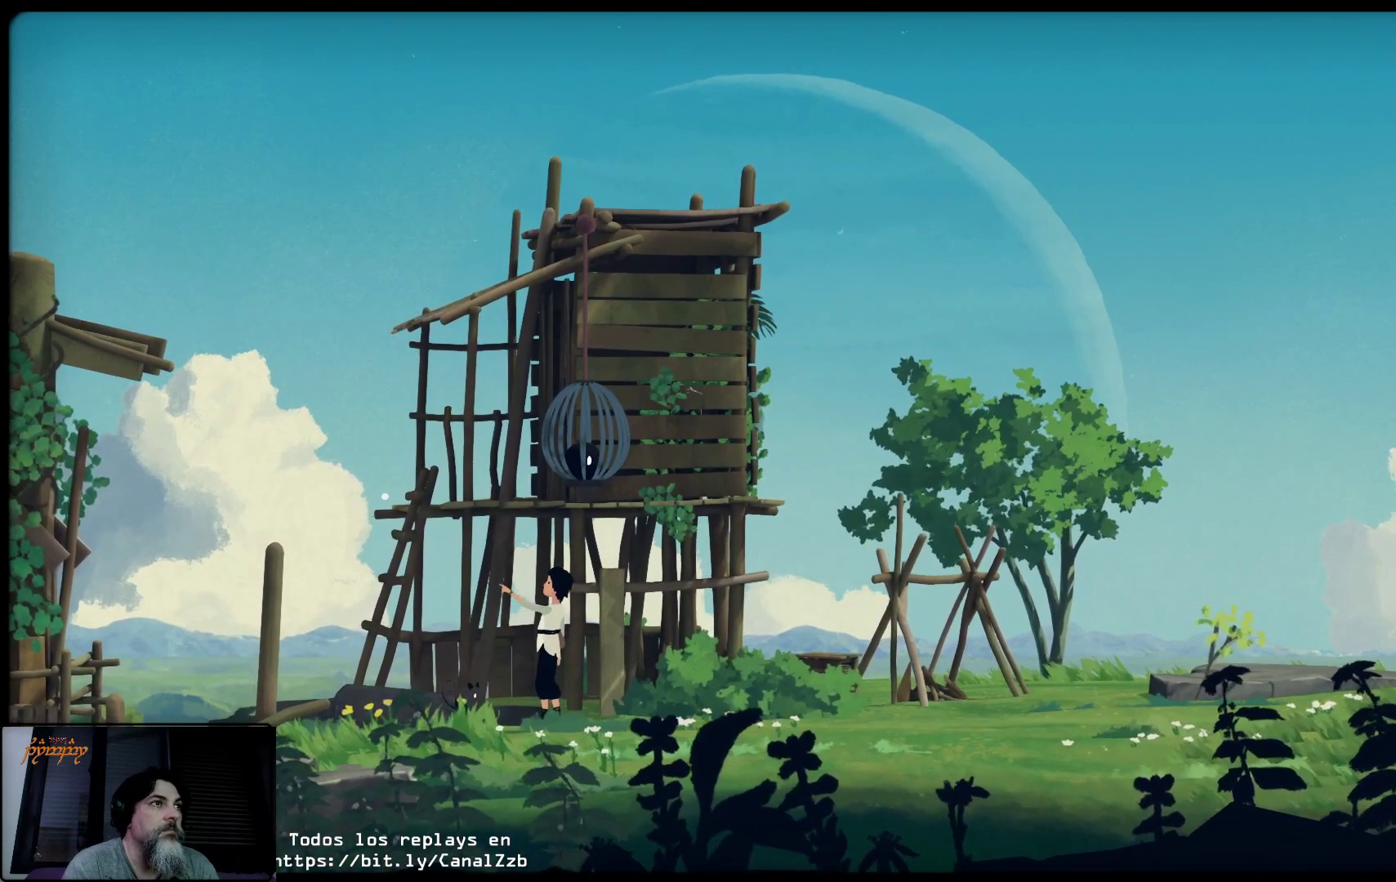
{"buttons": ["R2"], "left_stick": "right", "right_stick": "center", "events": [[217, "right_stick", "center"], [300, "left_stick", "right"]]}
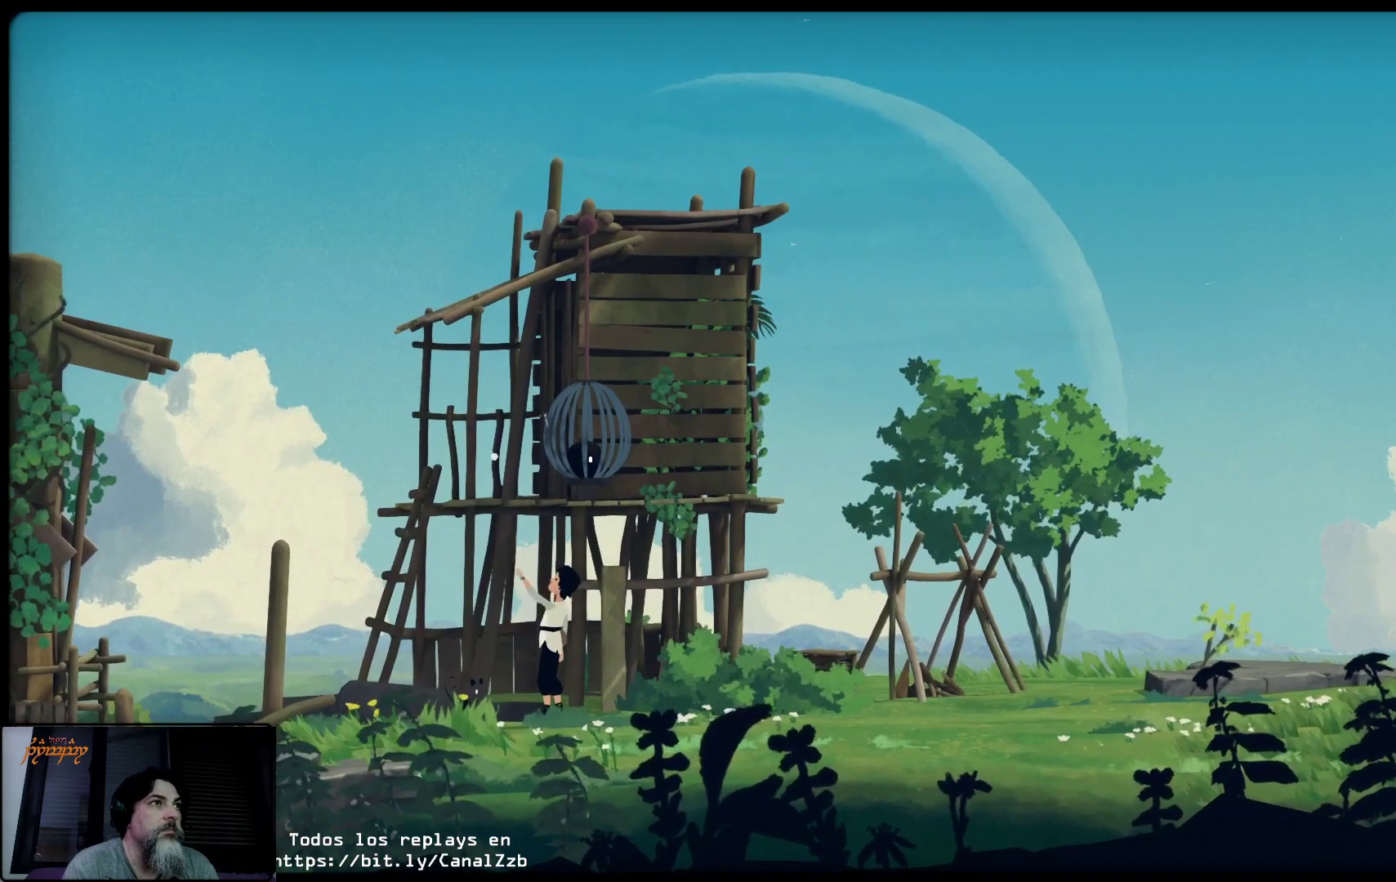
{"buttons": ["R2"], "left_stick": "center", "right_stick": "center", "events": [[67, "left_stick", "center"]]}
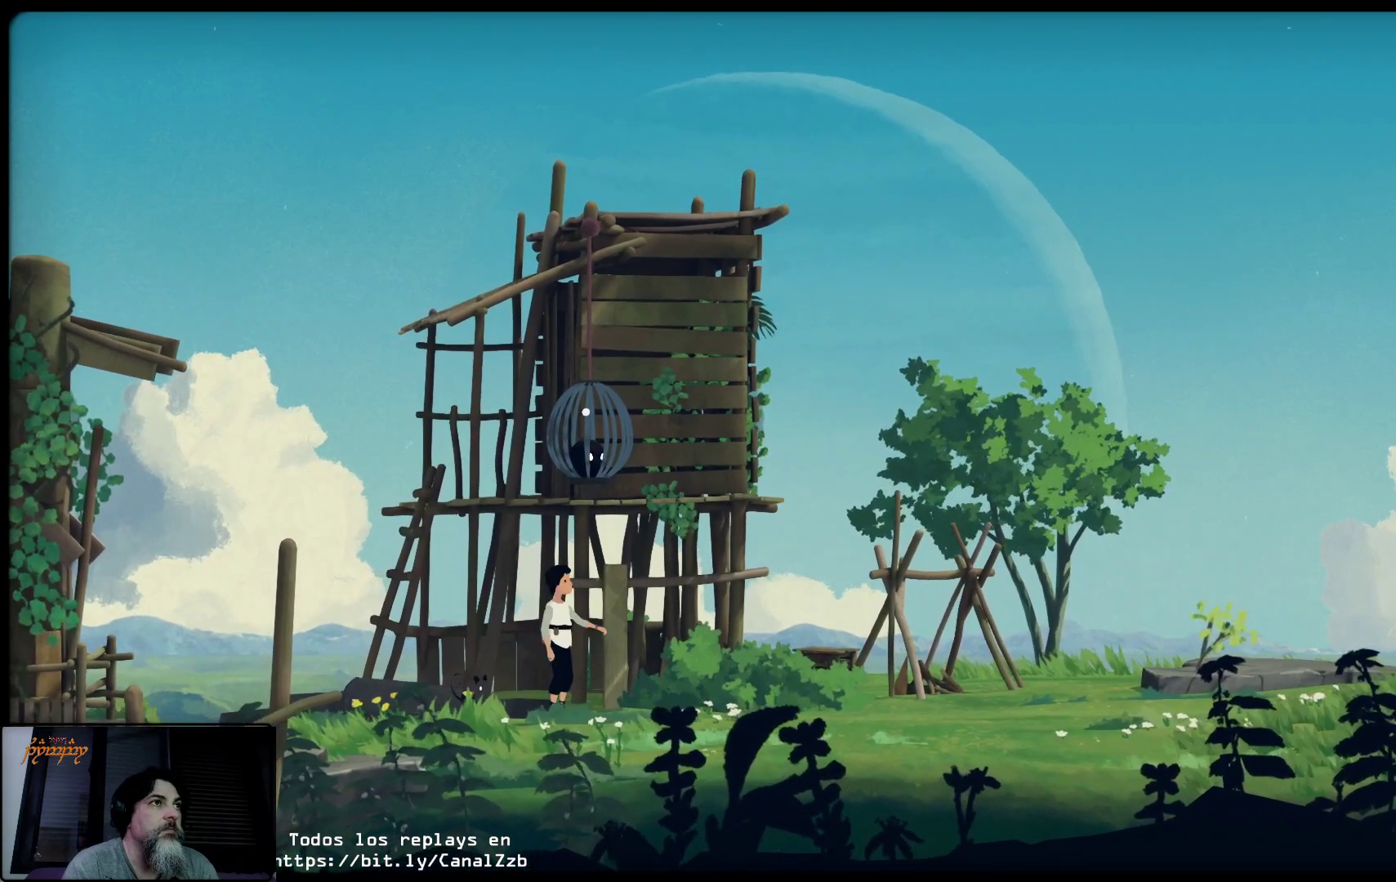
{"buttons": ["R2"], "left_stick": "up", "right_stick": "center", "events": [[117, "left_stick", "right"], [283, "left_stick", "center"], [417, "left_stick", "up"]]}
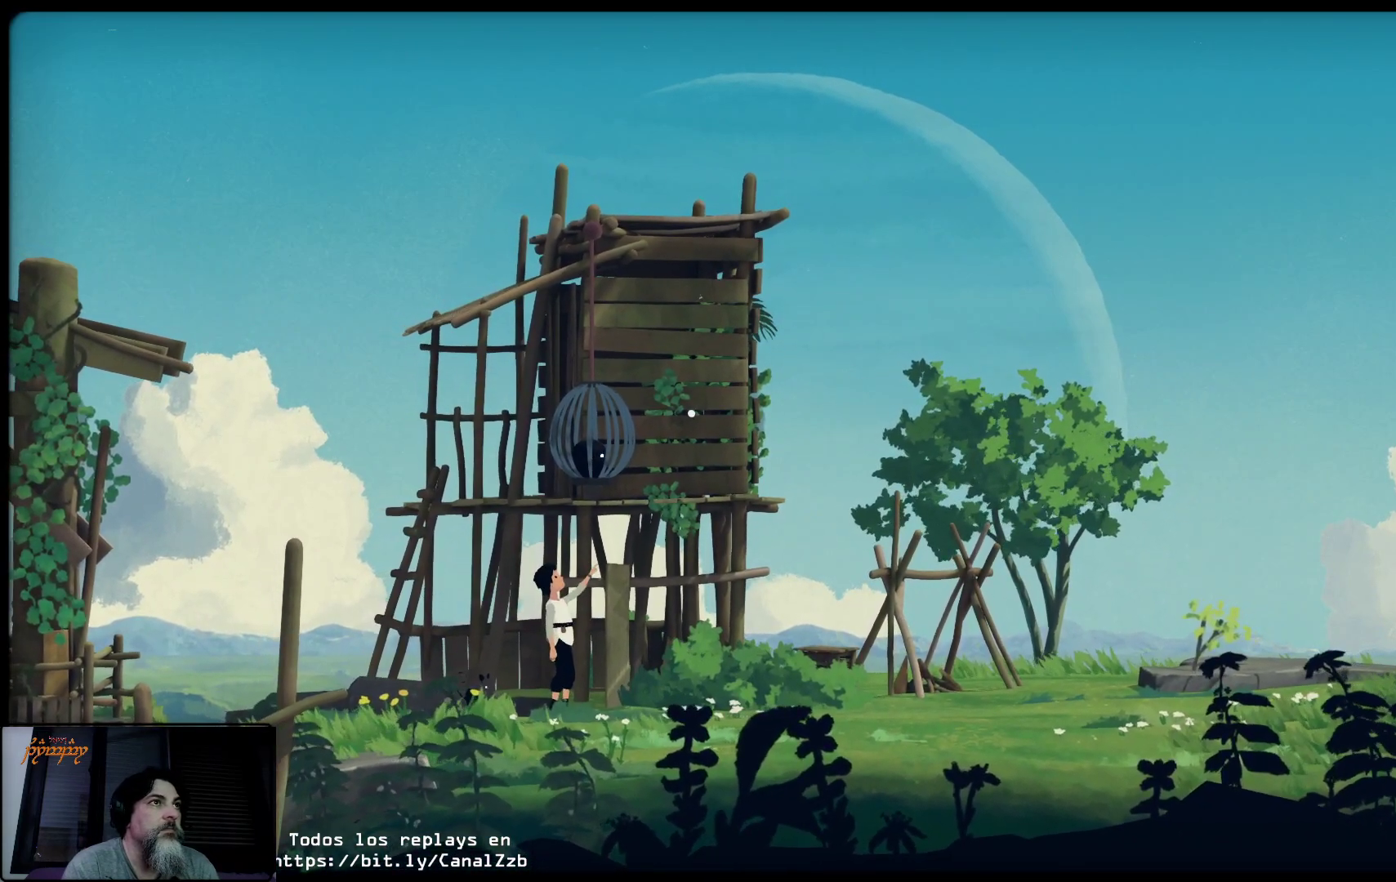
{"buttons": ["R2"], "left_stick": "down-left", "right_stick": "center", "events": [[167, "left_stick", "up-left"], [333, "left_stick", "left"], [483, "left_stick", "down-left"]]}
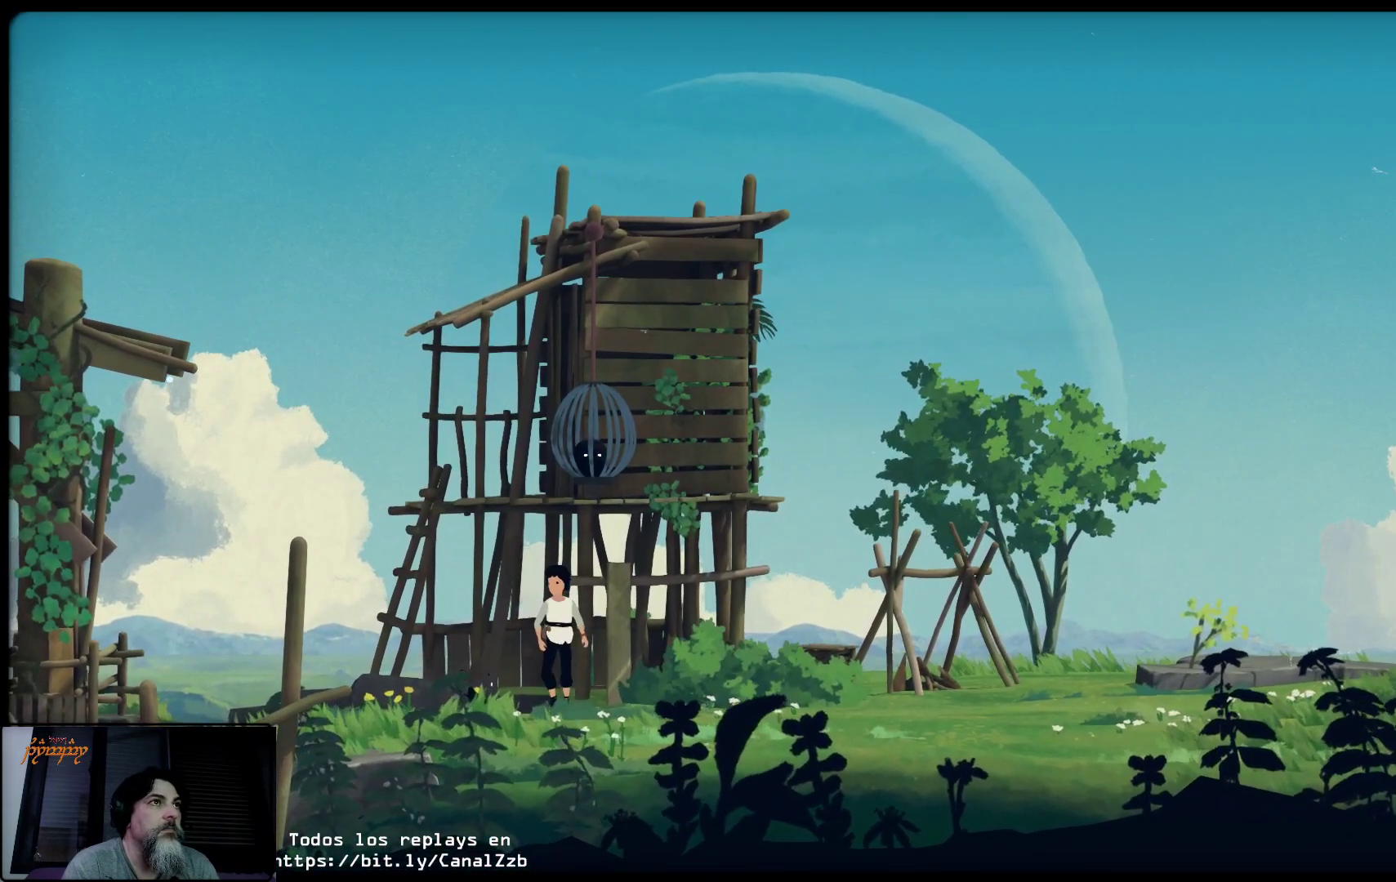
{"buttons": ["R2"], "left_stick": "center", "right_stick": "center", "events": [[17, "left_stick", "left"], [50, "left_stick", "down-right"], [233, "left_stick", "right"], [350, "left_stick", "up-right"], [483, "left_stick", "center"]]}
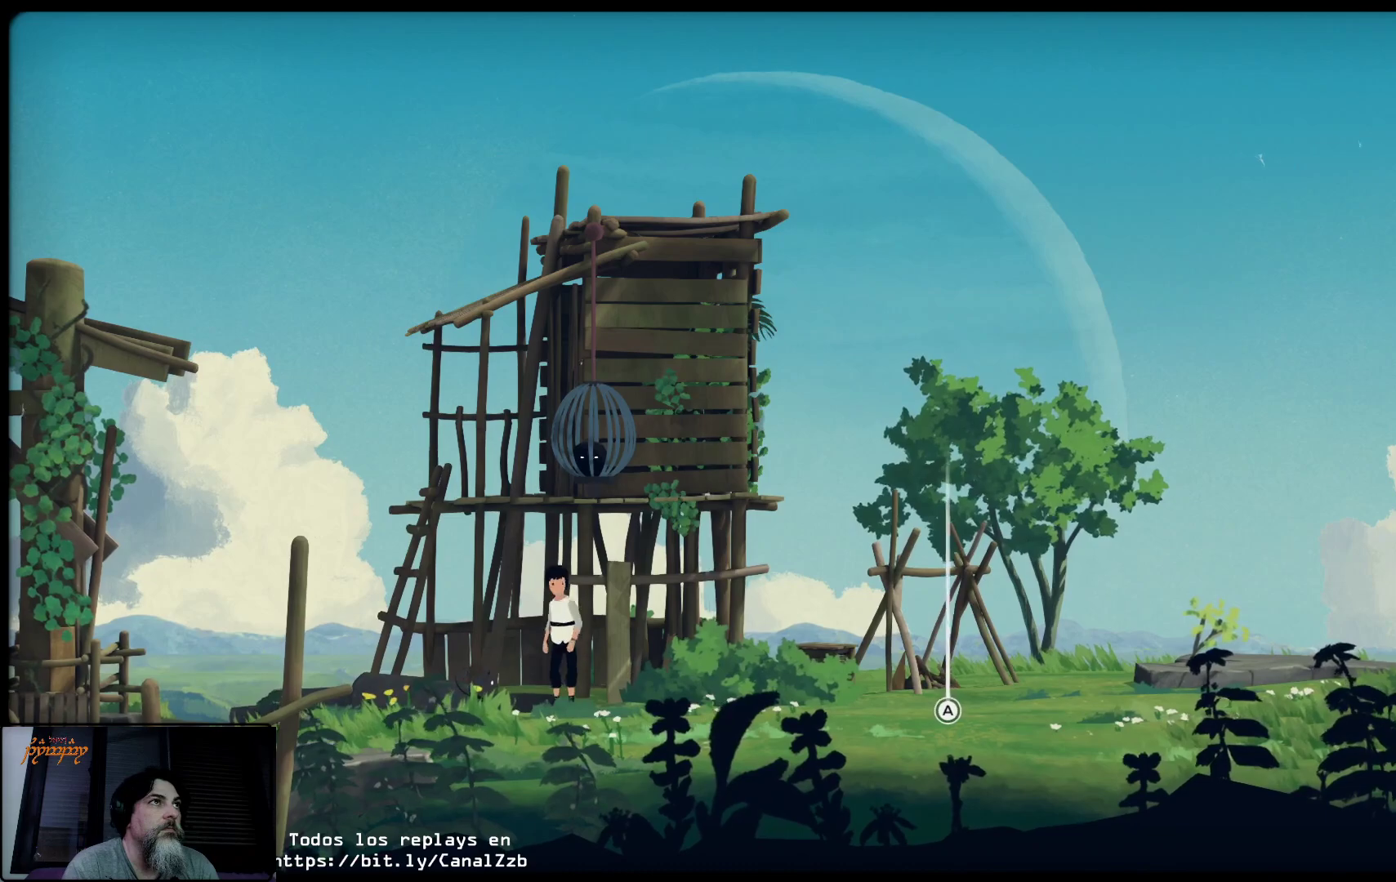
{"buttons": ["R2"], "left_stick": "up", "right_stick": "center", "events": [[433, "left_stick", "up"]]}
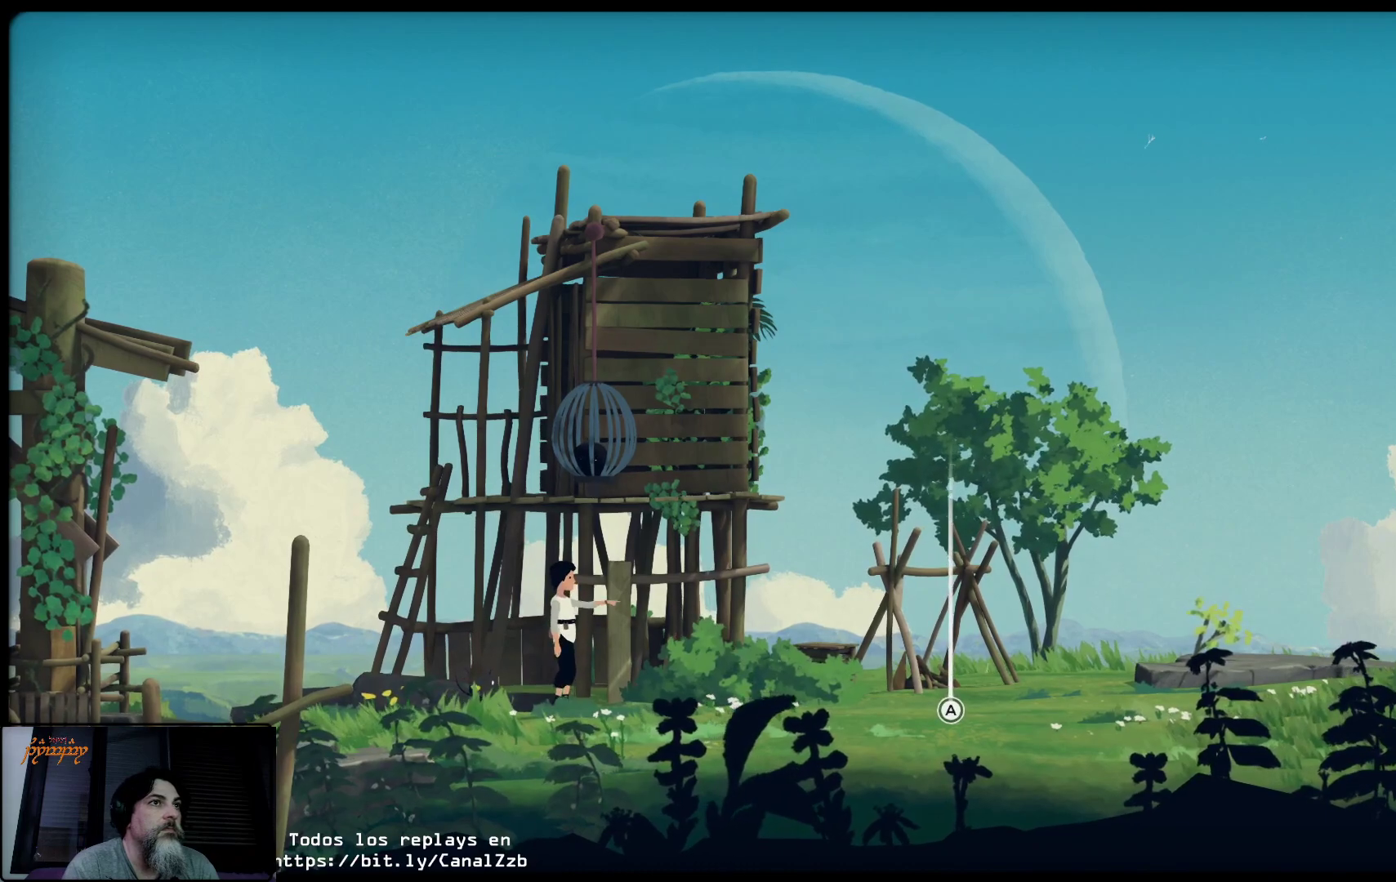
{"buttons": ["R2"], "left_stick": "left", "right_stick": "center", "events": [[167, "left_stick", "center"], [333, "left_stick", "left"]]}
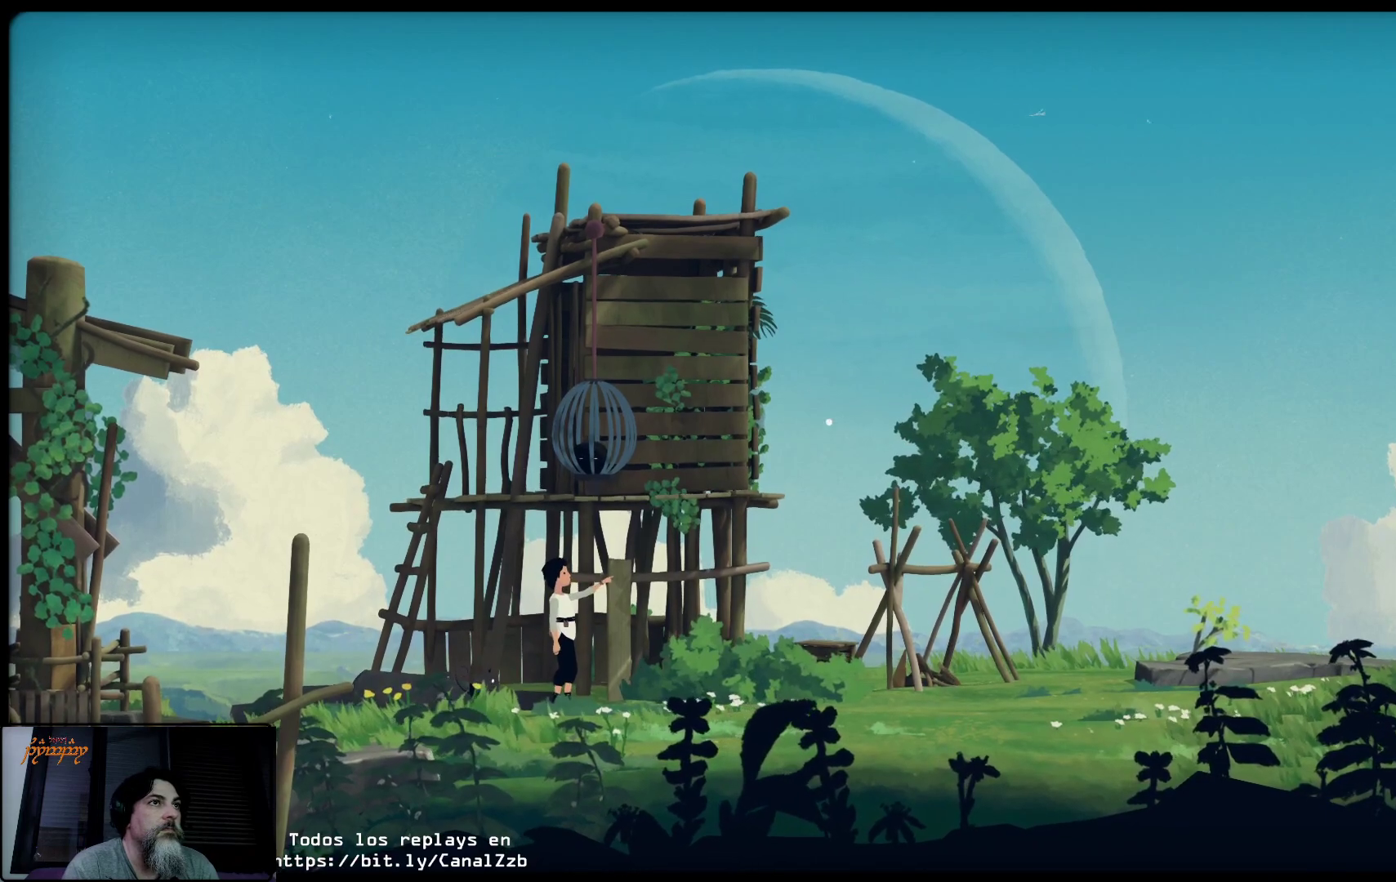
{"buttons": ["R2"], "left_stick": "center", "right_stick": "center", "events": [[450, "left_stick", "center"]]}
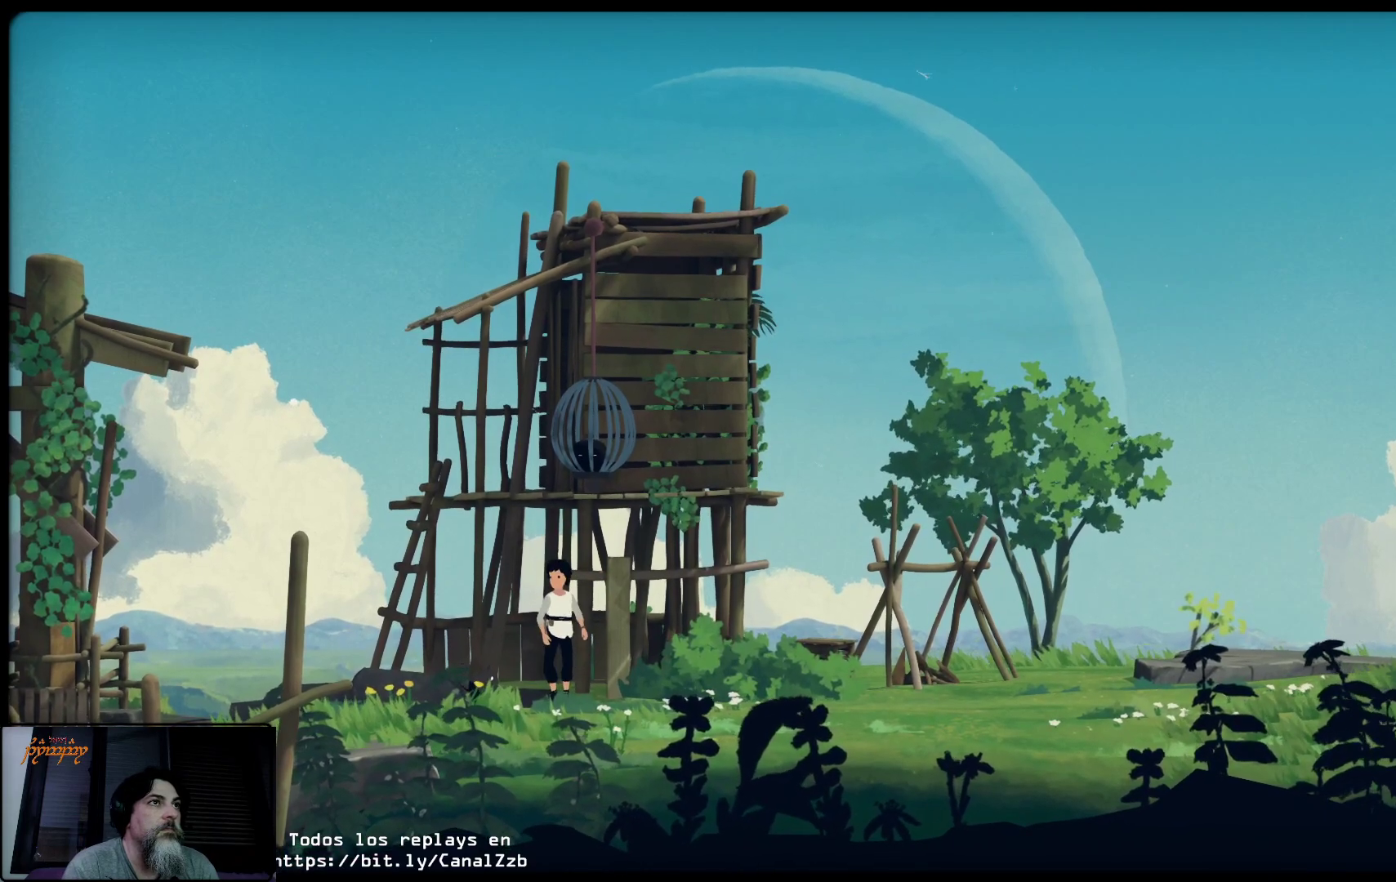
{"buttons": ["R2"], "left_stick": "down", "right_stick": "center", "events": [[133, "left_stick", "up-right"], [500, "left_stick", "down"]]}
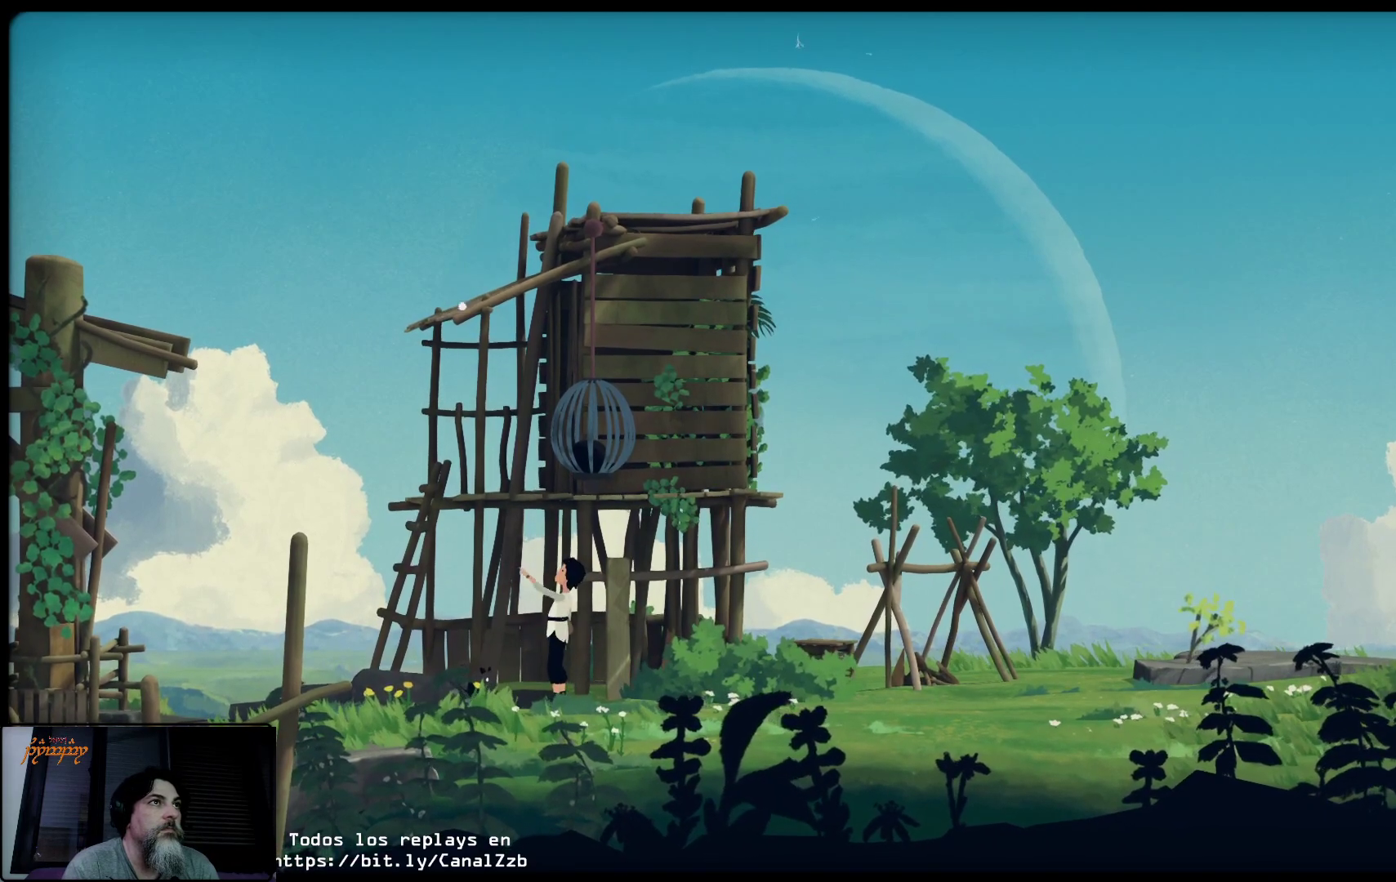
{"buttons": ["R2"], "left_stick": "right", "right_stick": "center", "events": [[117, "left_stick", "down-right"], [217, "left_stick", "right"]]}
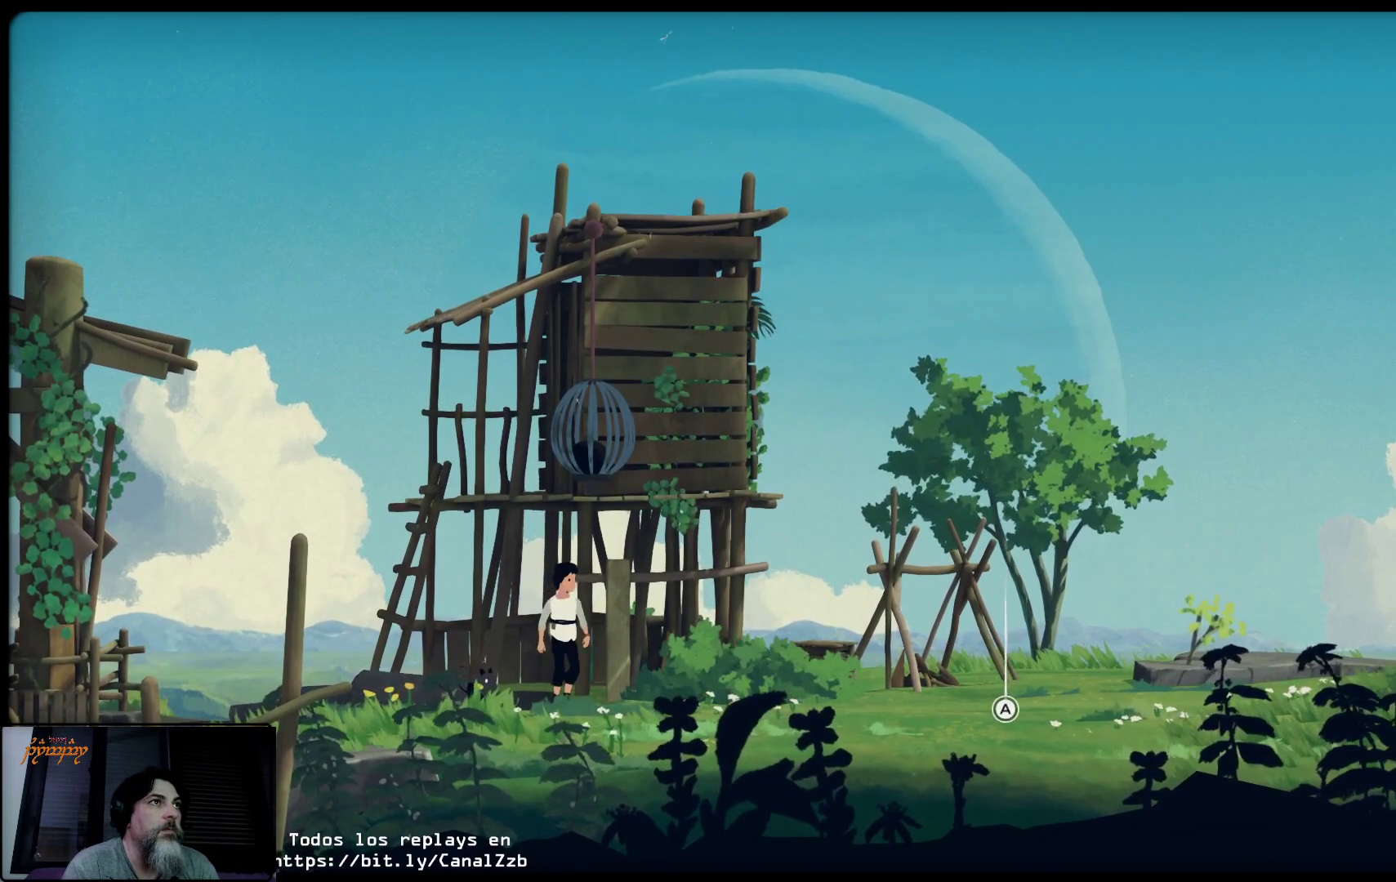
{"buttons": ["R2"], "left_stick": "right", "right_stick": "center", "events": [[200, "left_stick", "up-right"], [383, "left_stick", "right"]]}
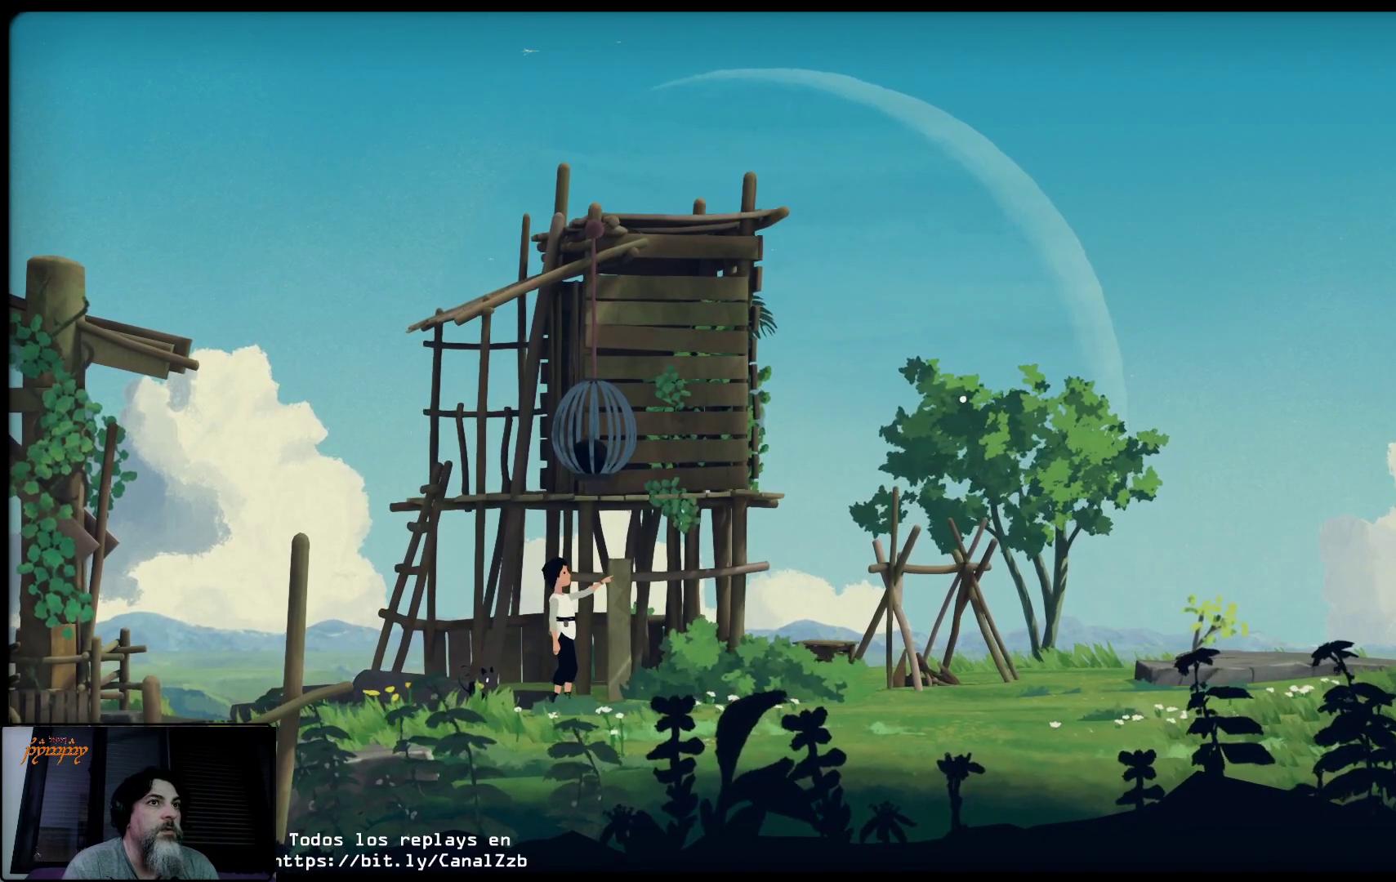
{"buttons": [], "left_stick": "right", "right_stick": "center", "events": [[217, "R2", "up"]]}
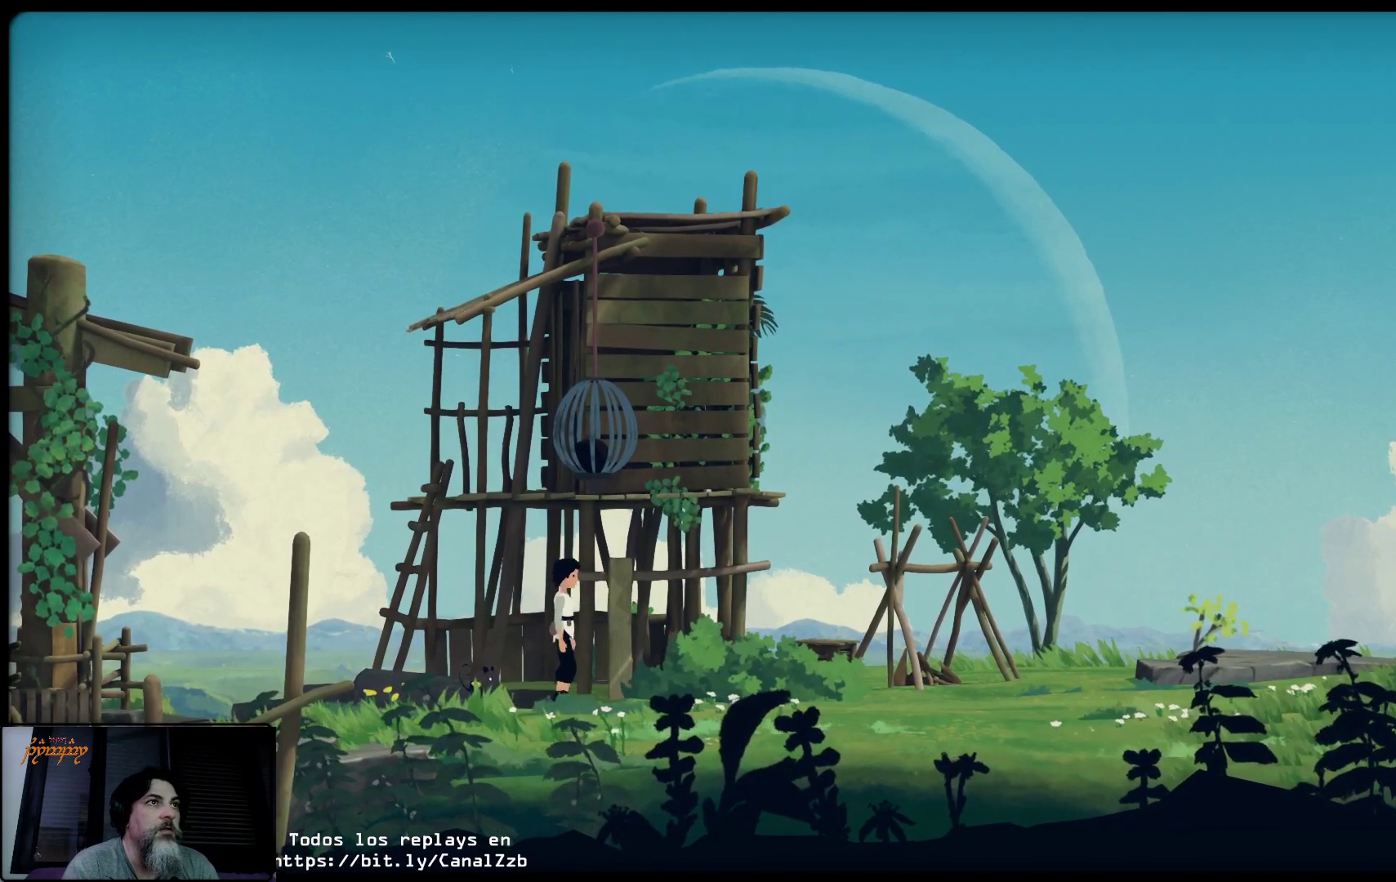
{"buttons": [], "left_stick": "right", "right_stick": "center", "events": []}
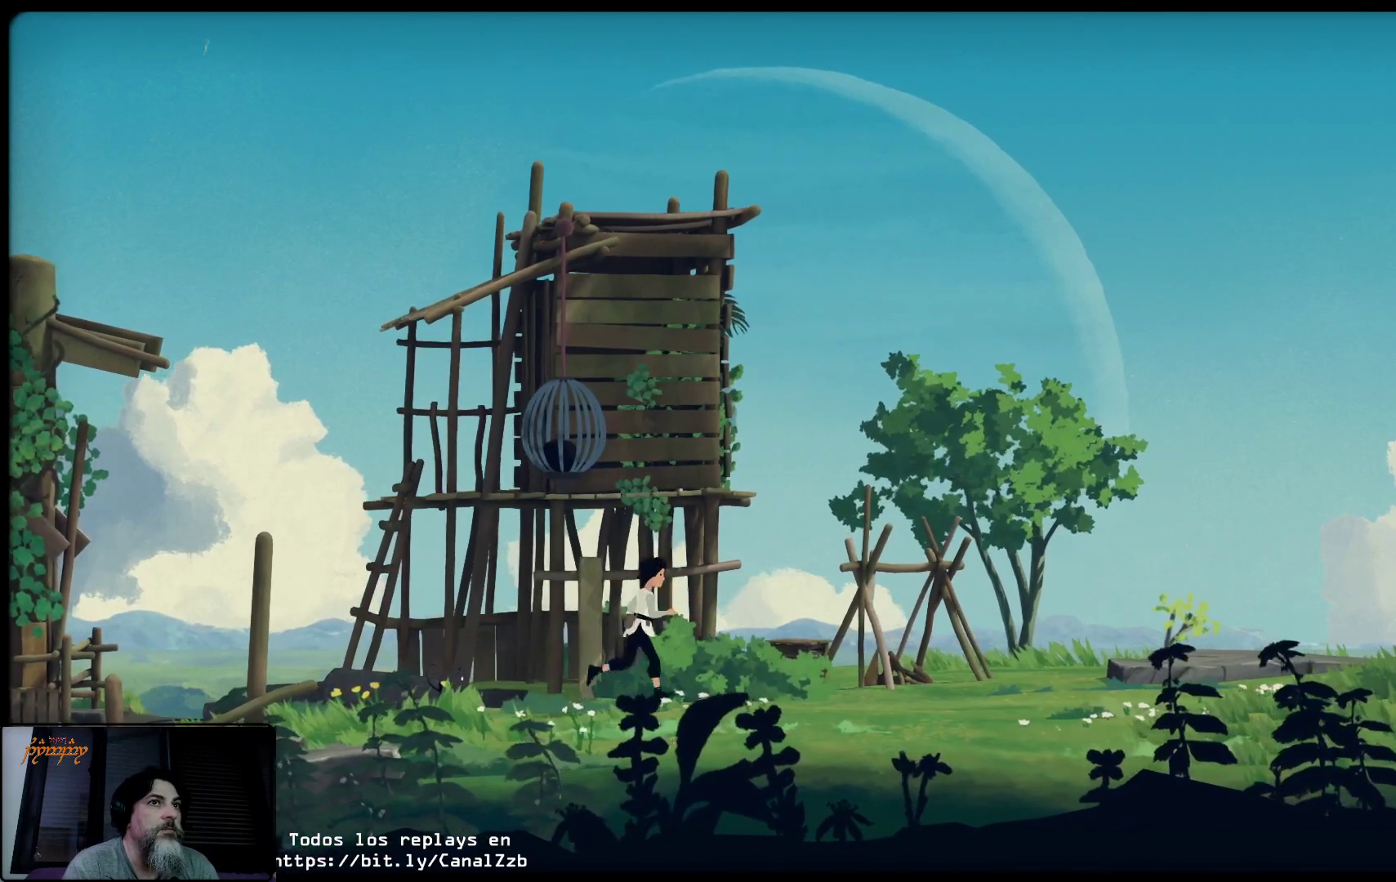
{"buttons": [], "left_stick": "right", "right_stick": "center", "events": []}
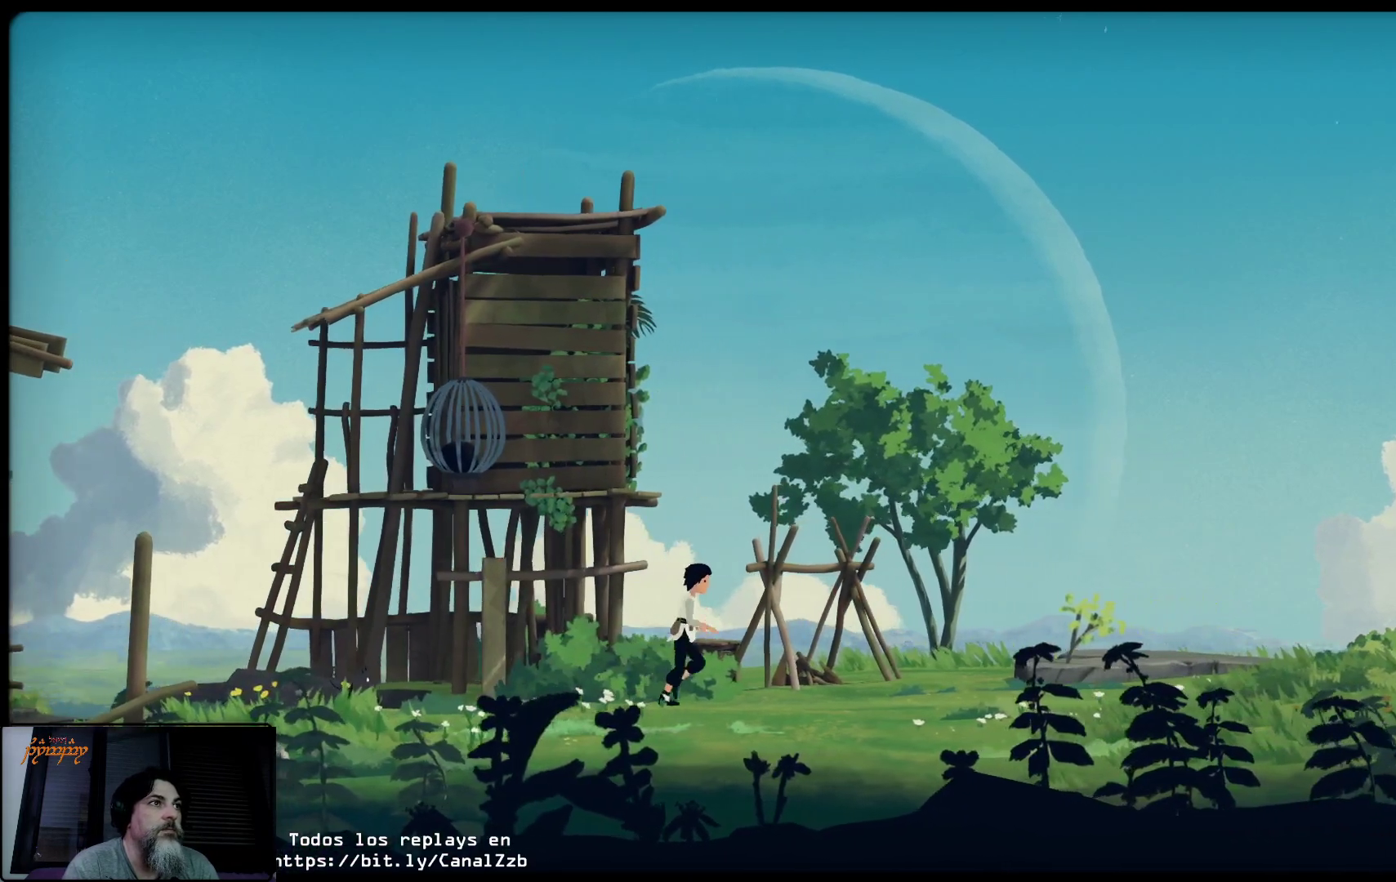
{"buttons": [], "left_stick": "right", "right_stick": "center", "events": []}